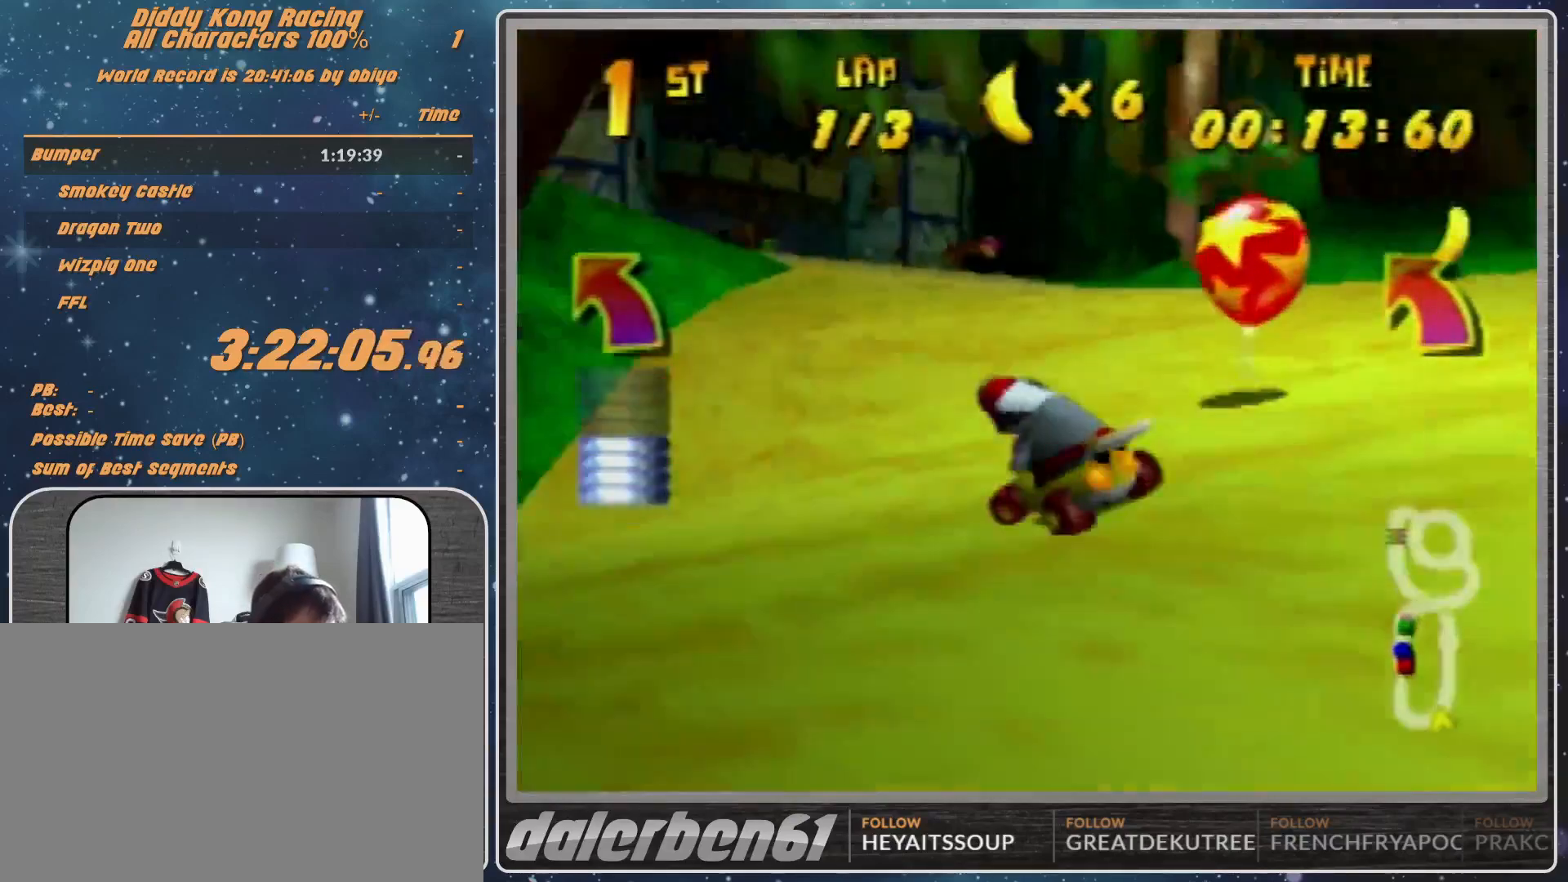
Gameplay with a controller (Nintendo layout); each line is a JSON object with the inputs held at the frame after it. "events" lists button and stick changes between this image and that frame as [ms after this image, input, new state], when the widget could be followed in between. Not read: L1 L3 R3.
{"buttons": [], "left_stick": "up-right", "events": [[67, "A", "up"], [67, "left_stick", "up"], [167, "A", "down"], [167, "left_stick", "up-left"], [233, "A", "up"], [400, "R1", "up"], [400, "left_stick", "up-right"]]}
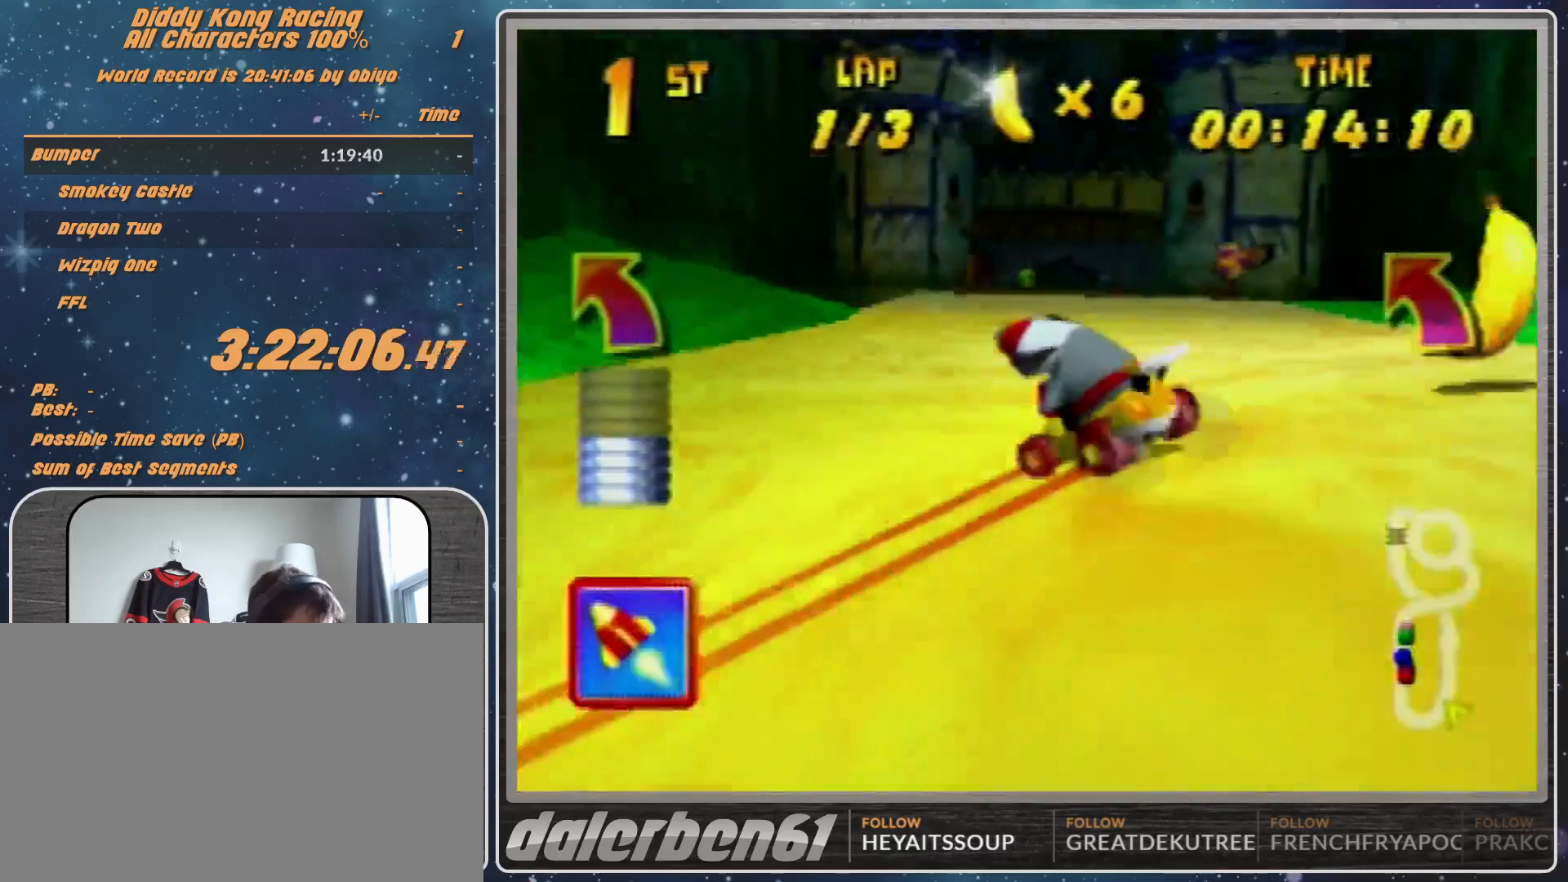
{"buttons": ["A"], "left_stick": "center", "events": [[133, "A", "down"], [167, "A", "up"], [267, "A", "down"], [333, "A", "up"], [433, "A", "down"], [433, "left_stick", "center"]]}
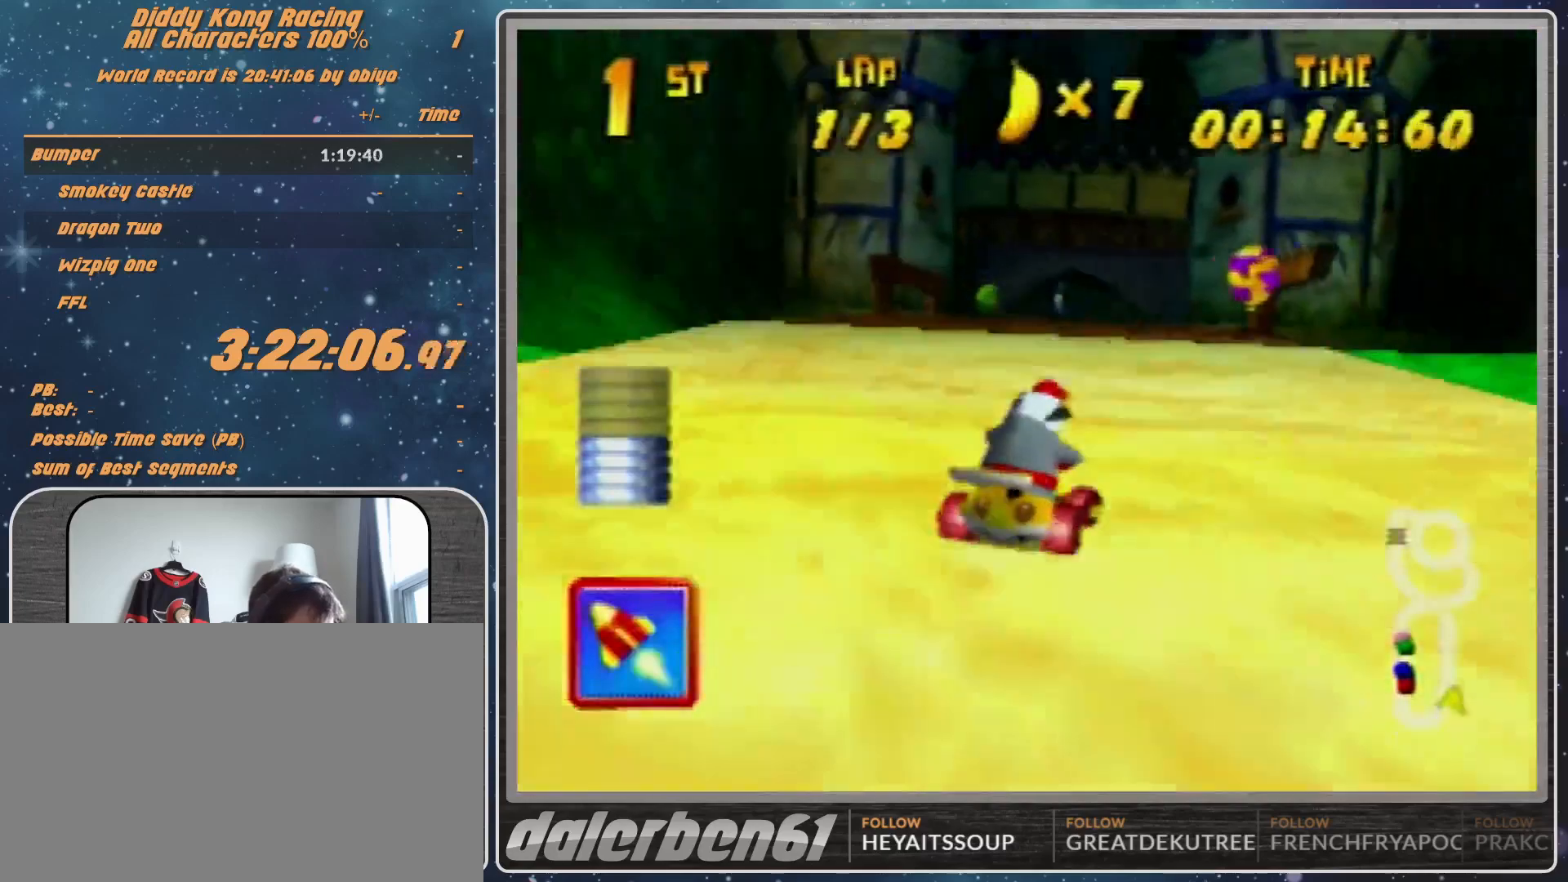
{"buttons": [], "left_stick": "center", "events": [[33, "A", "up"], [233, "left_stick", "up-right"], [300, "A", "down"], [333, "A", "up"], [367, "left_stick", "center"]]}
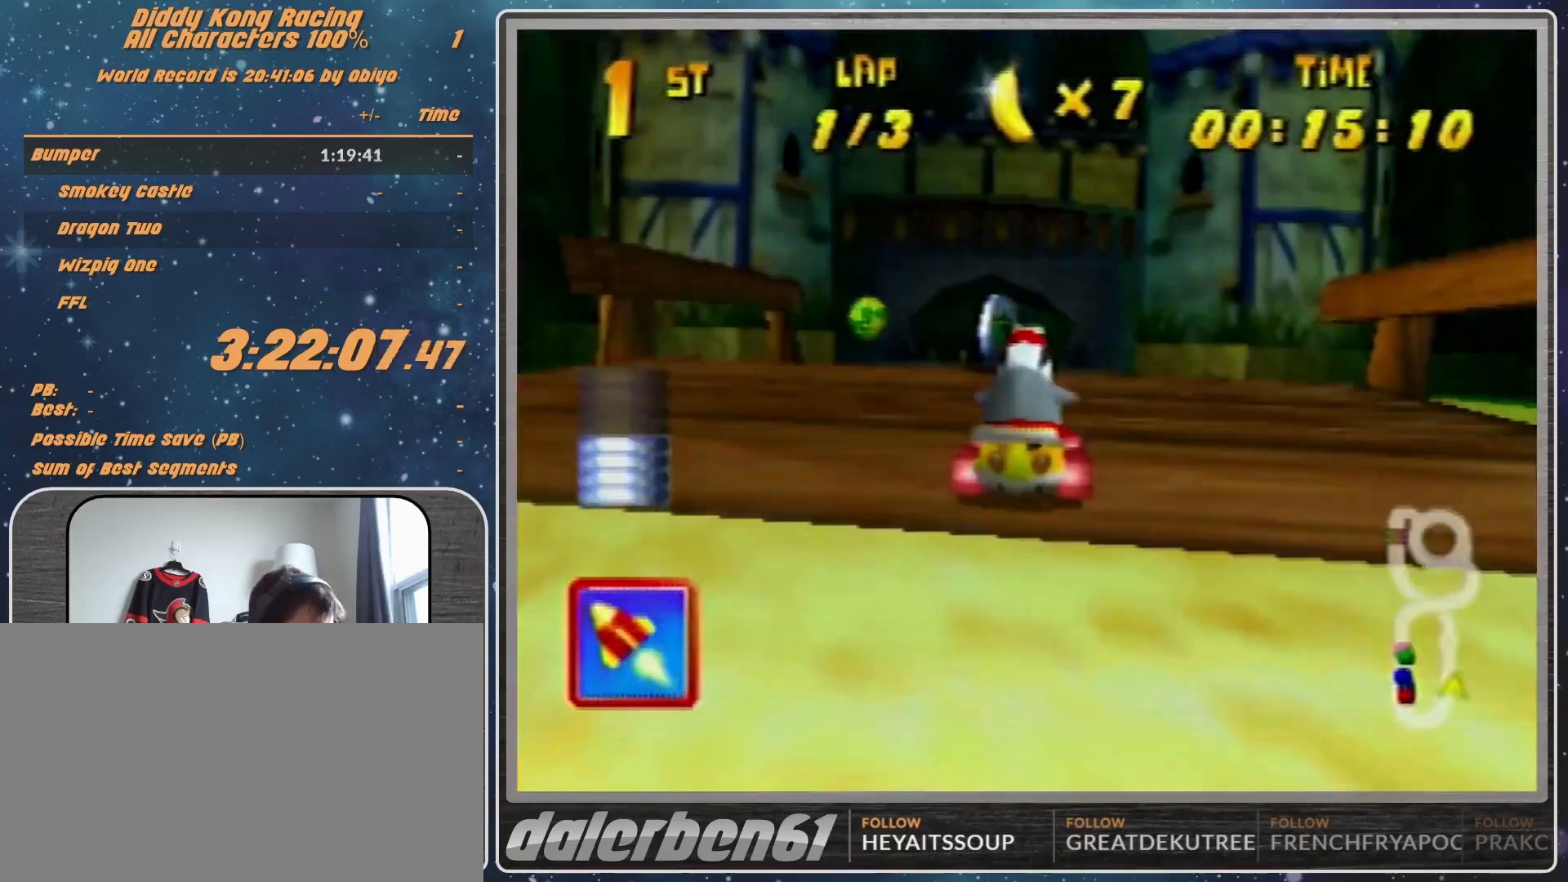
{"buttons": [], "left_stick": "left", "events": [[67, "A", "down"], [133, "A", "up"], [233, "A", "down"], [233, "left_stick", "left"], [333, "R1", "down"], [400, "A", "up"], [433, "R1", "up"]]}
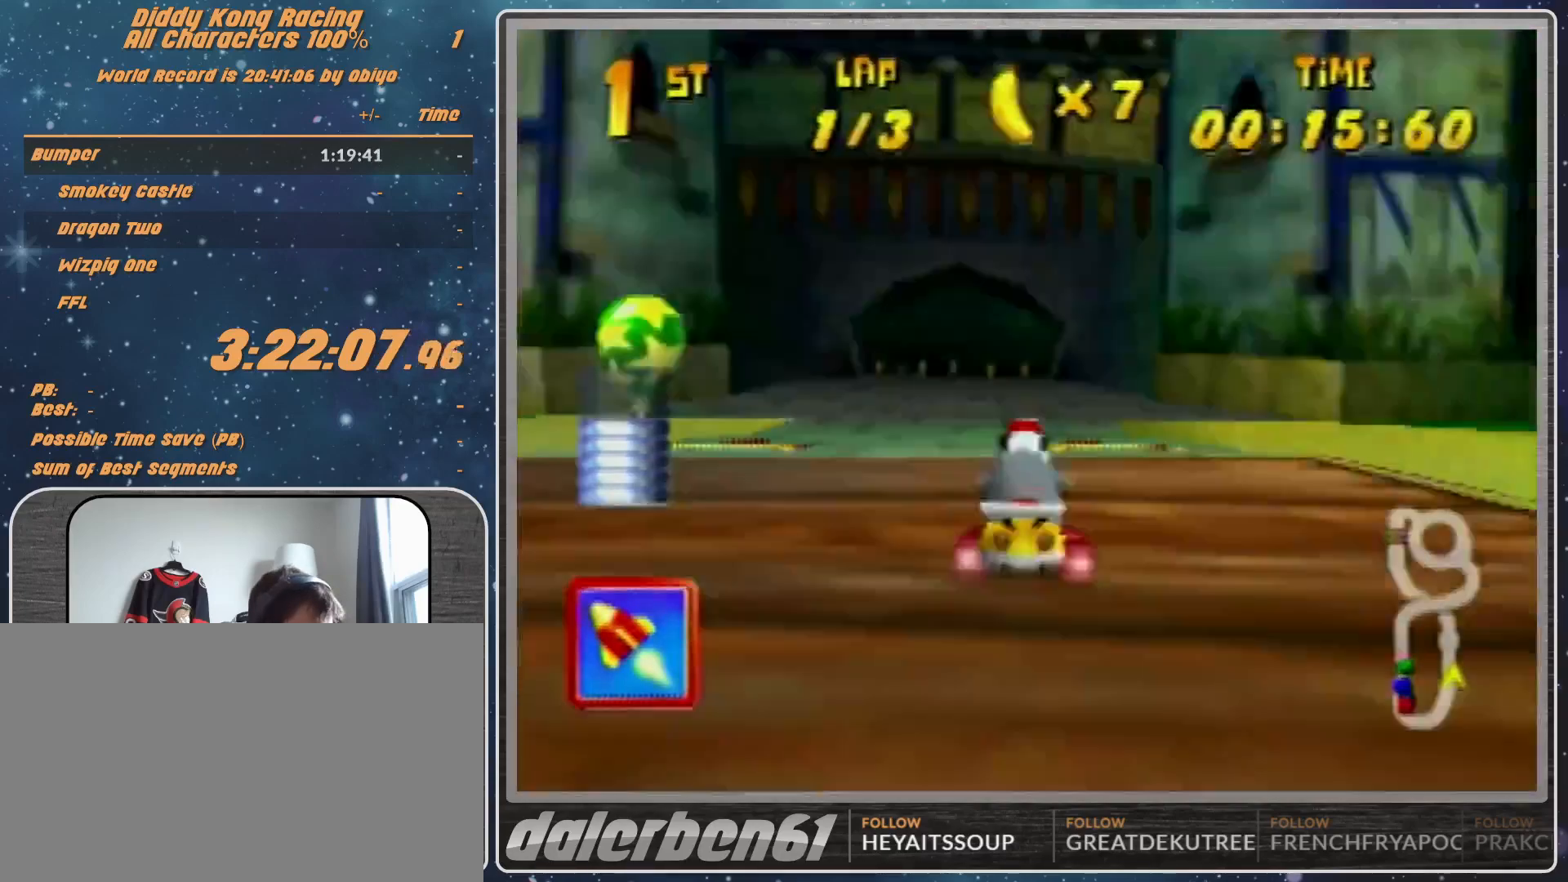
{"buttons": ["R1"], "left_stick": "left", "events": [[200, "left_stick", "center"], [433, "R1", "down"], [433, "left_stick", "left"]]}
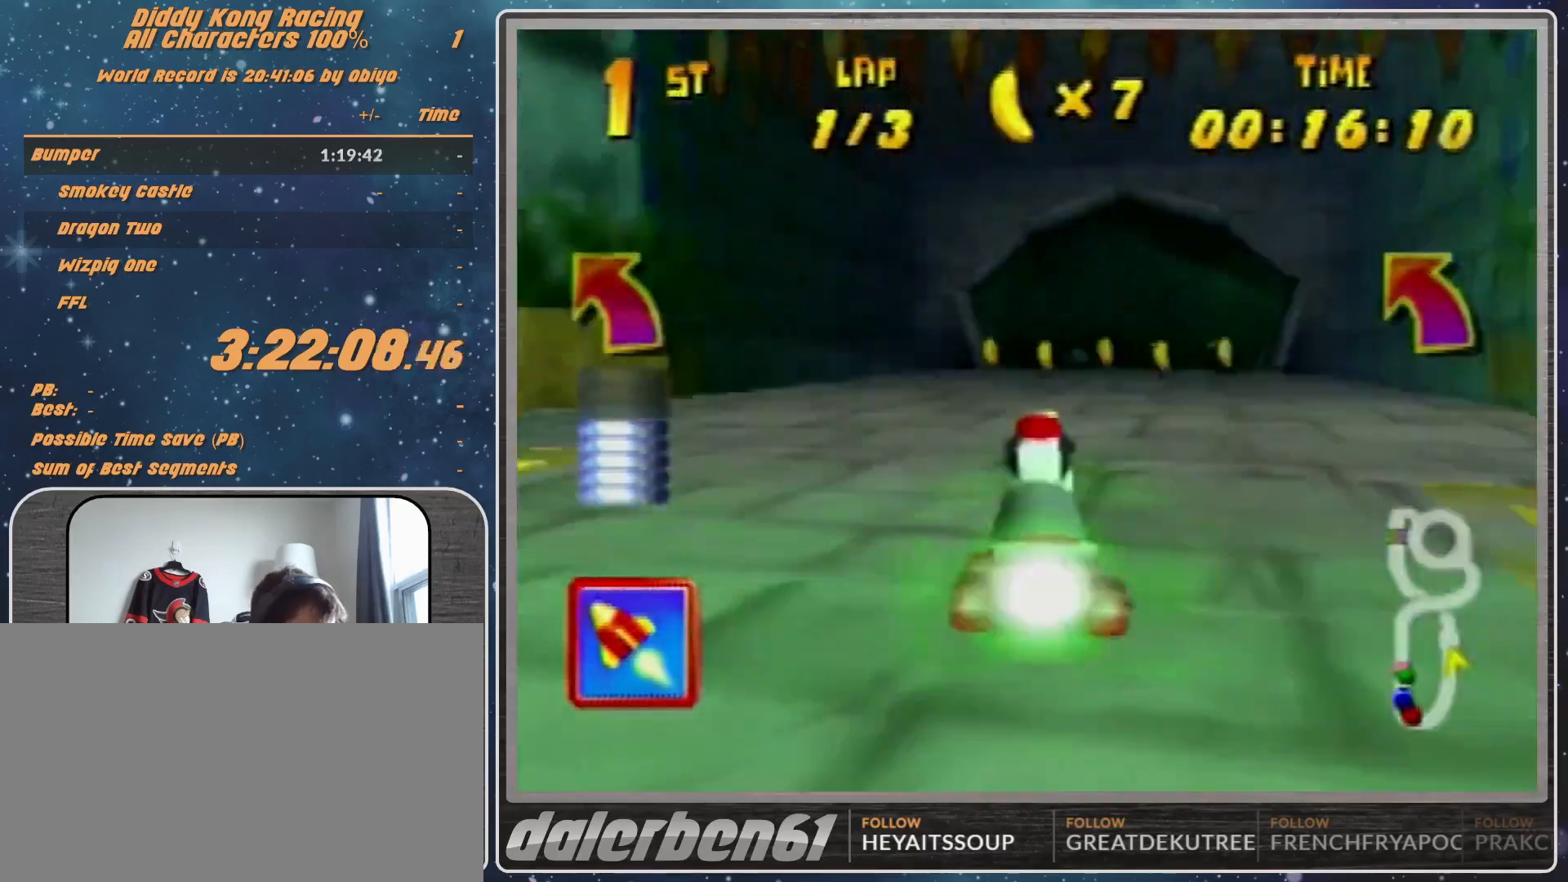
{"buttons": ["A"], "left_stick": "up-left", "events": [[200, "R1", "up"], [200, "left_stick", "up-left"], [500, "A", "down"]]}
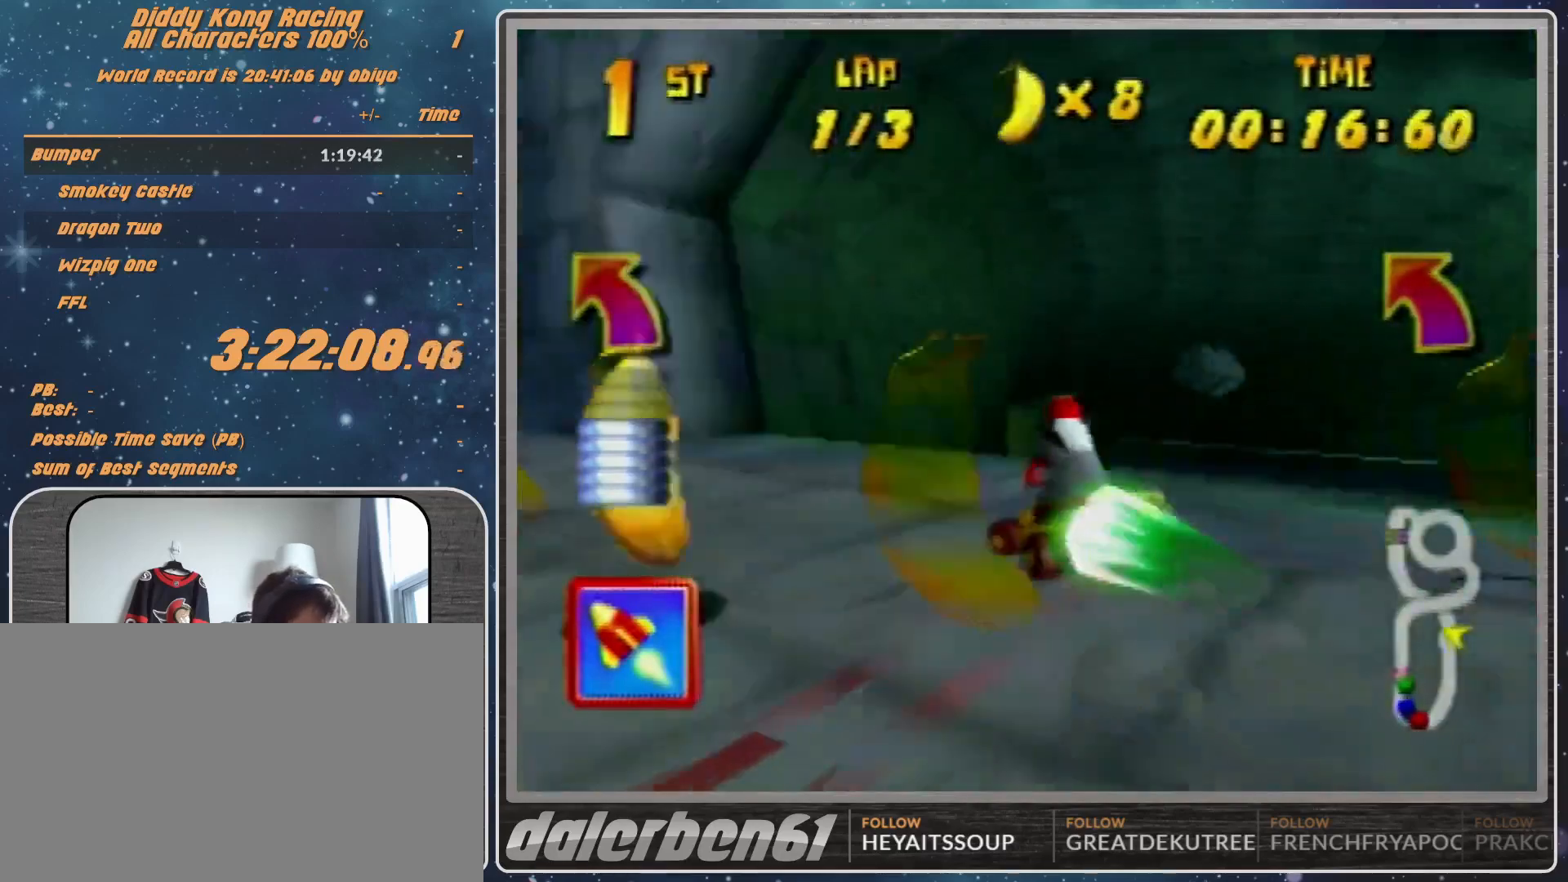
{"buttons": [], "left_stick": "center", "events": [[100, "A", "up"], [300, "left_stick", "center"]]}
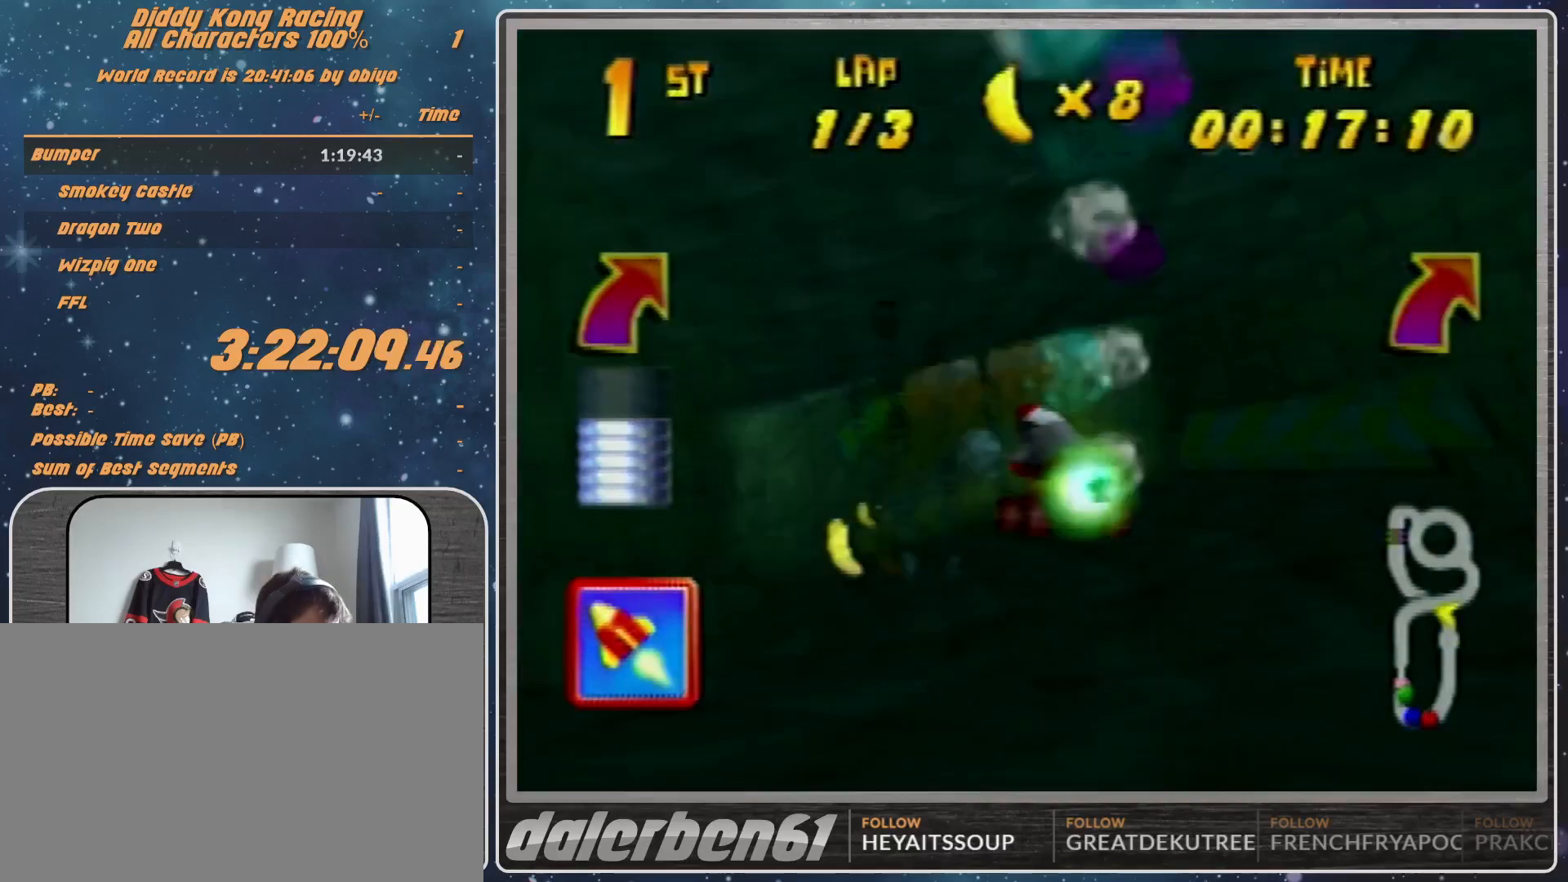
{"buttons": [], "left_stick": "up", "events": [[33, "A", "down"], [33, "R1", "down"], [33, "left_stick", "up-right"], [300, "A", "up"], [367, "R1", "up"], [400, "A", "down"], [467, "A", "up"], [467, "left_stick", "up"]]}
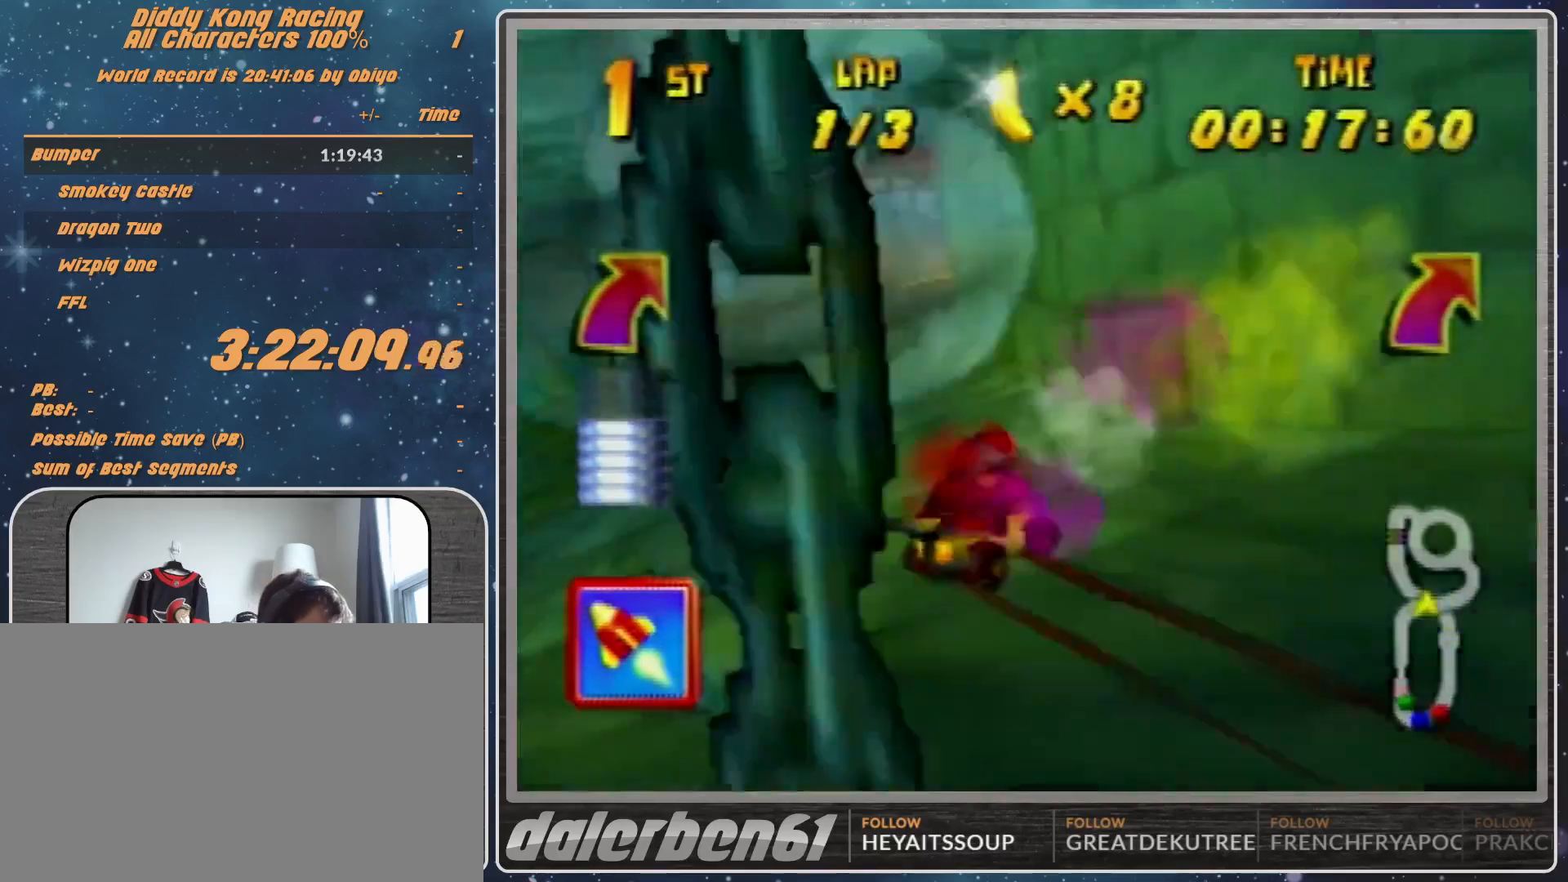
{"buttons": [], "left_stick": "right", "events": [[33, "left_stick", "up-left"], [100, "A", "down"], [100, "left_stick", "center"], [133, "A", "up"], [267, "A", "down"], [367, "A", "up"], [367, "left_stick", "up-right"], [500, "left_stick", "right"]]}
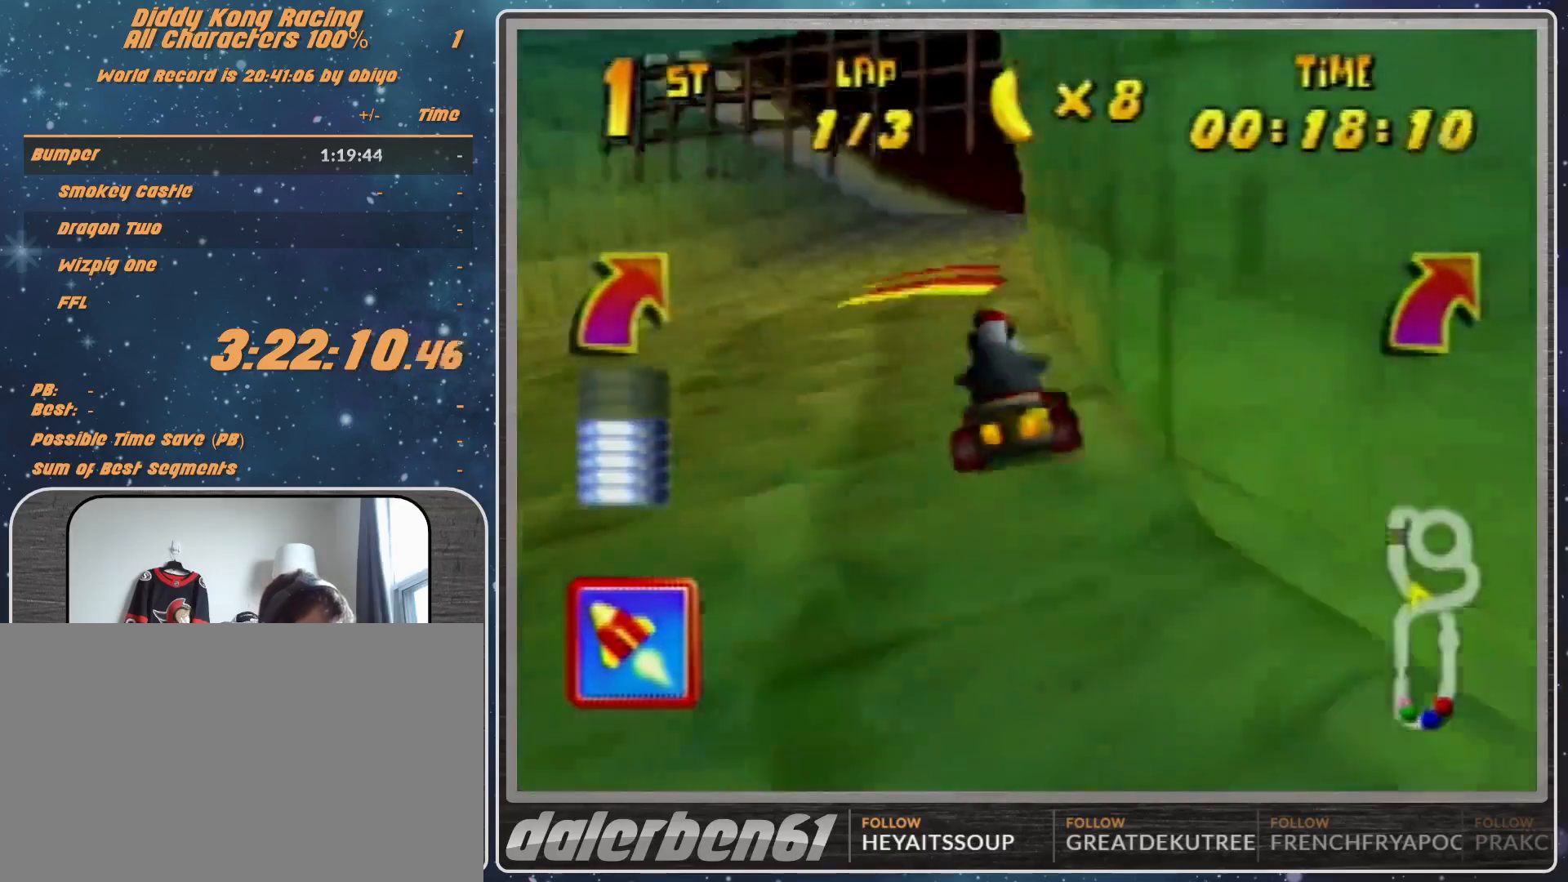
{"buttons": ["R1"], "left_stick": "up-right", "events": [[200, "left_stick", "up-right"], [300, "R1", "down"]]}
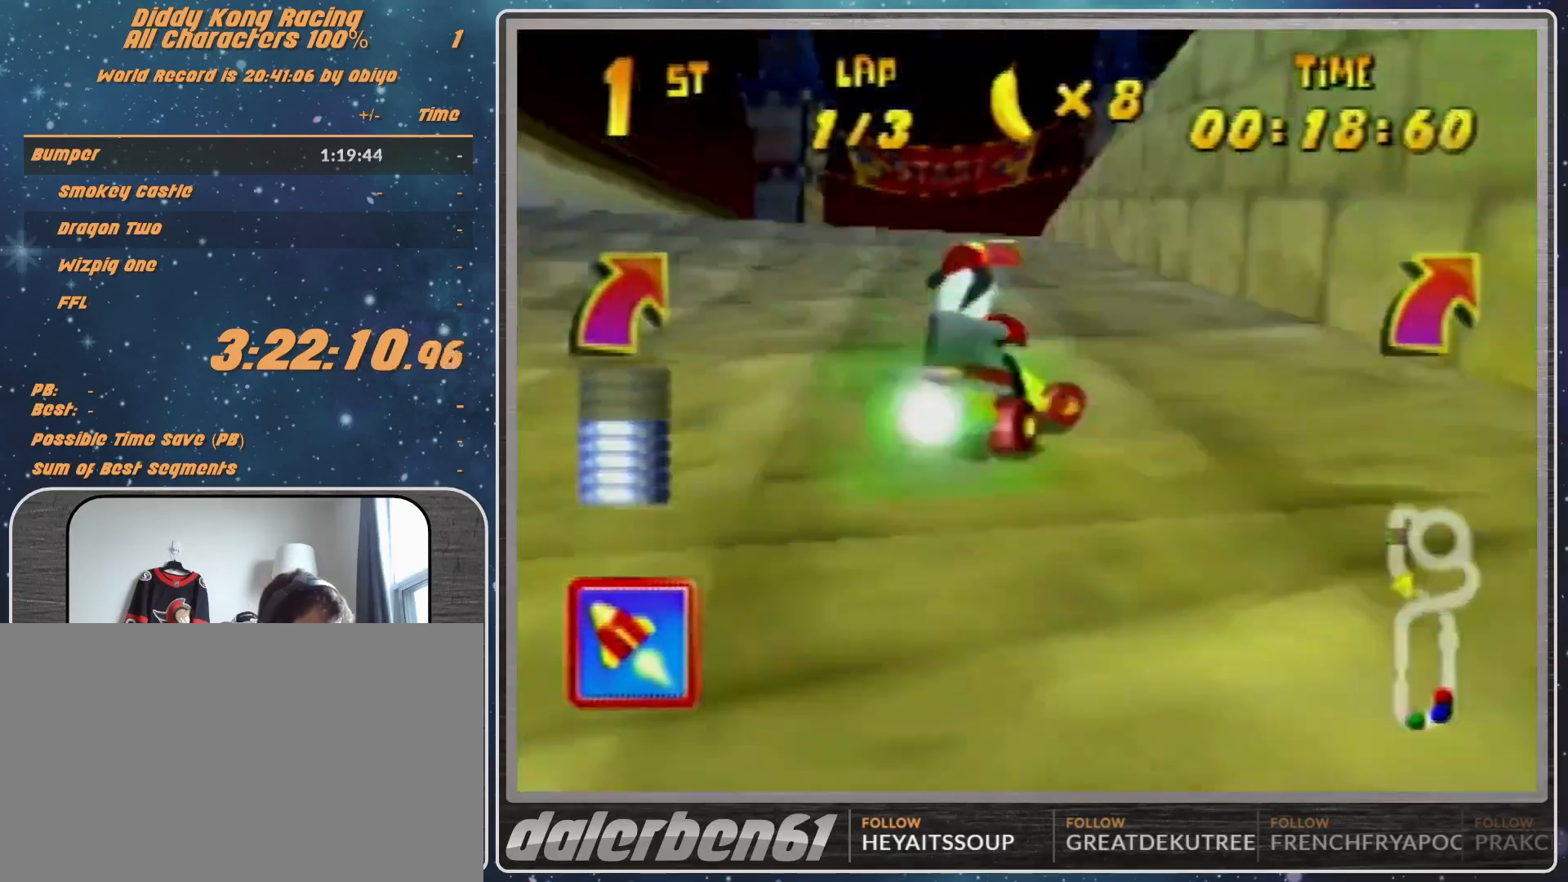
{"buttons": ["R1"], "left_stick": "up-right", "events": []}
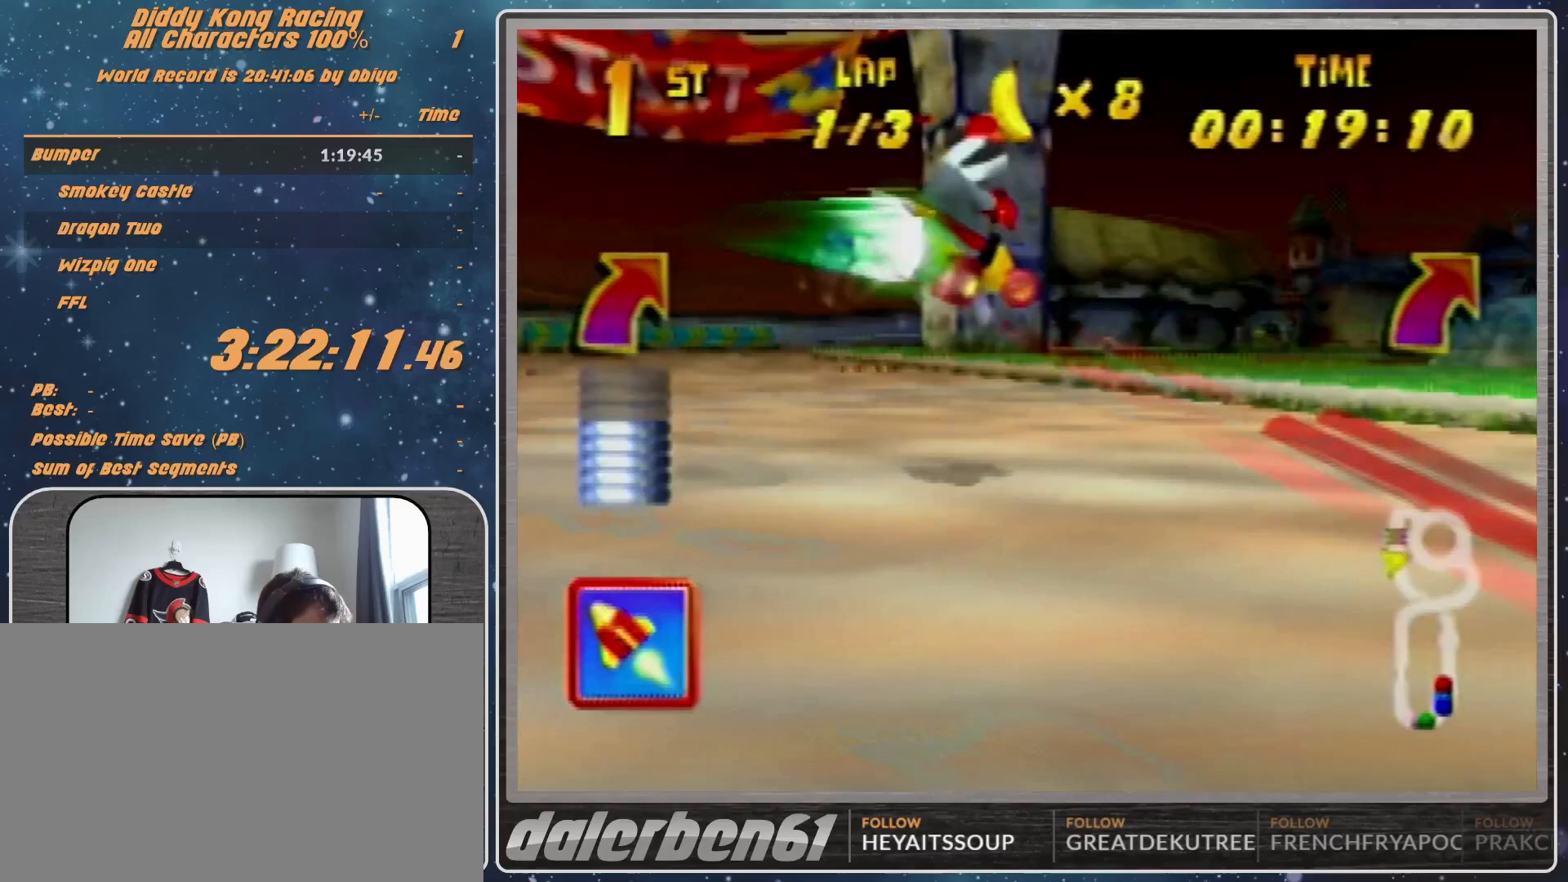
{"buttons": ["R1"], "left_stick": "up-right", "events": []}
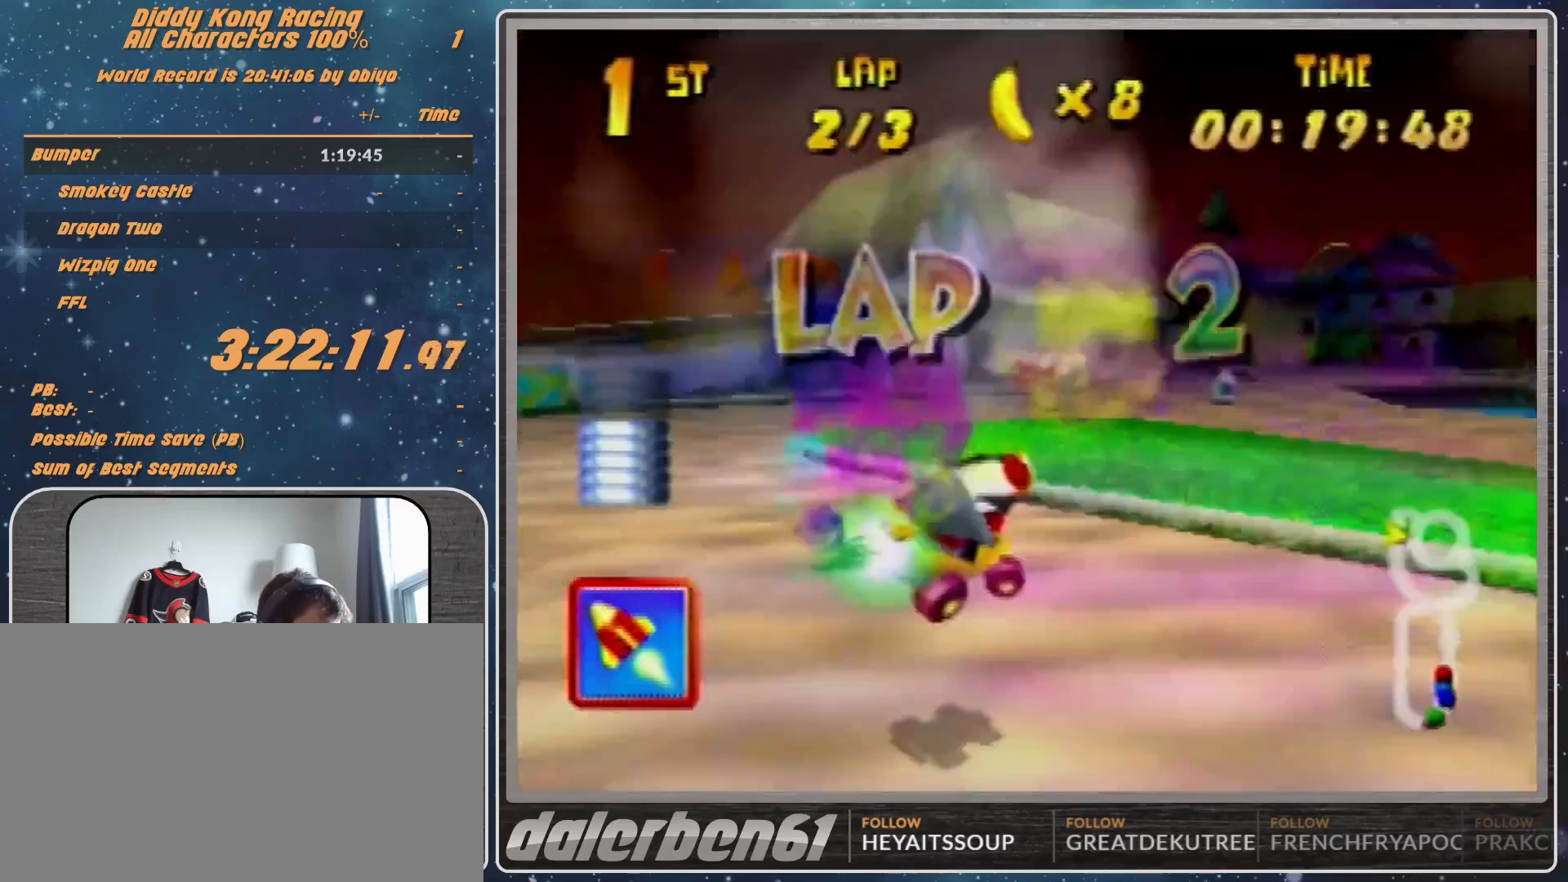
{"buttons": ["A"], "left_stick": "up-left", "events": [[67, "B", "down"], [267, "B", "up"], [267, "R1", "up"], [267, "left_stick", "up"], [367, "left_stick", "up-left"], [433, "A", "down"]]}
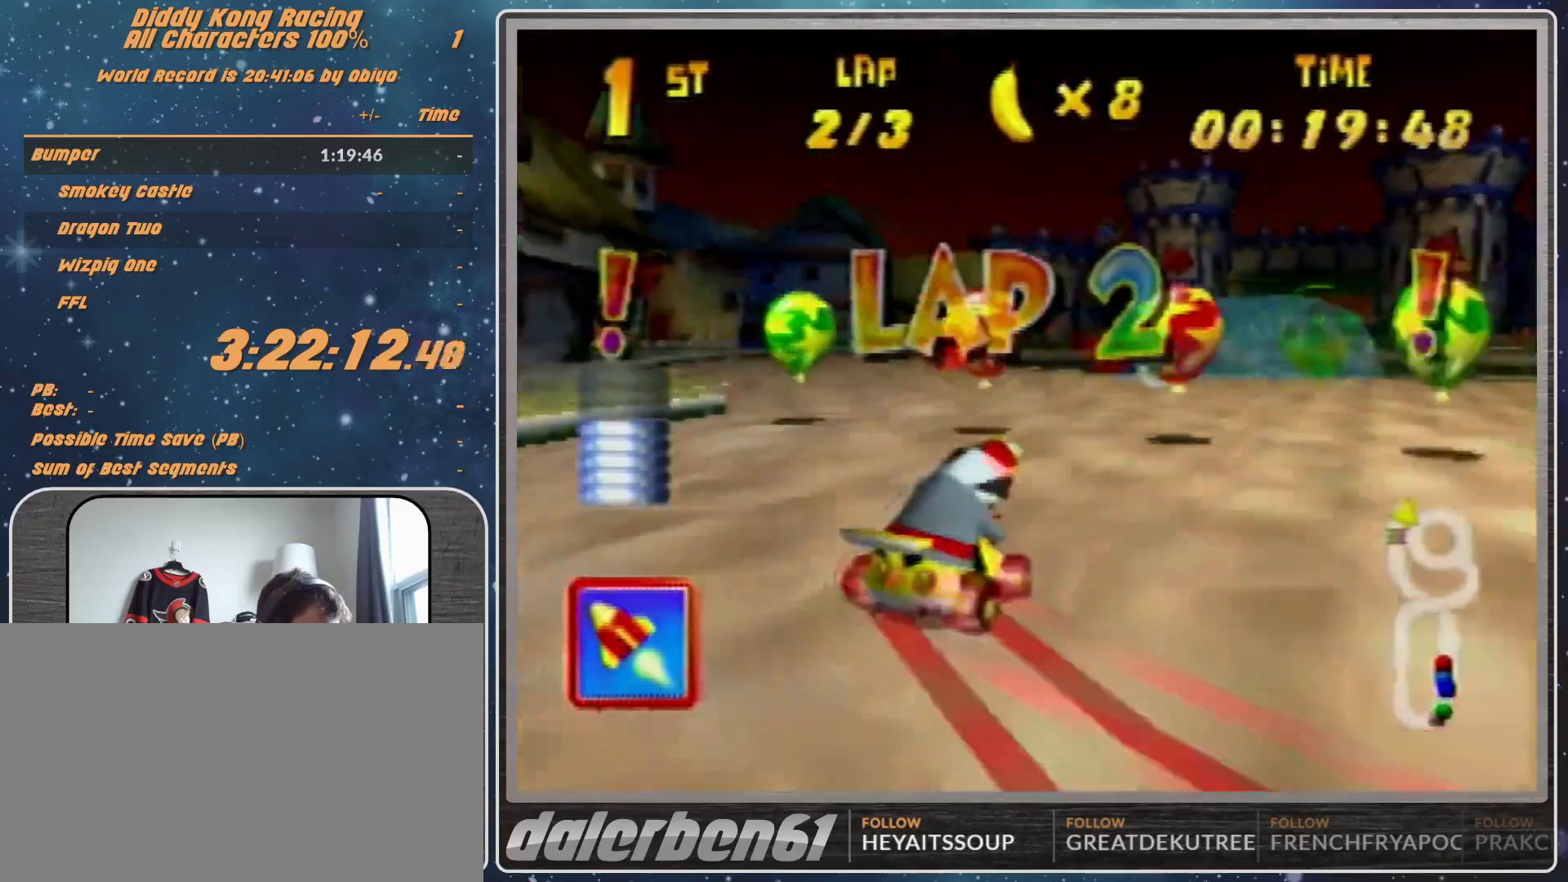
{"buttons": [], "left_stick": "right", "events": [[33, "A", "up"], [33, "left_stick", "center"], [67, "A", "down"], [100, "A", "up"], [267, "A", "down"], [333, "A", "up"], [433, "A", "down"], [433, "left_stick", "right"], [467, "A", "up"]]}
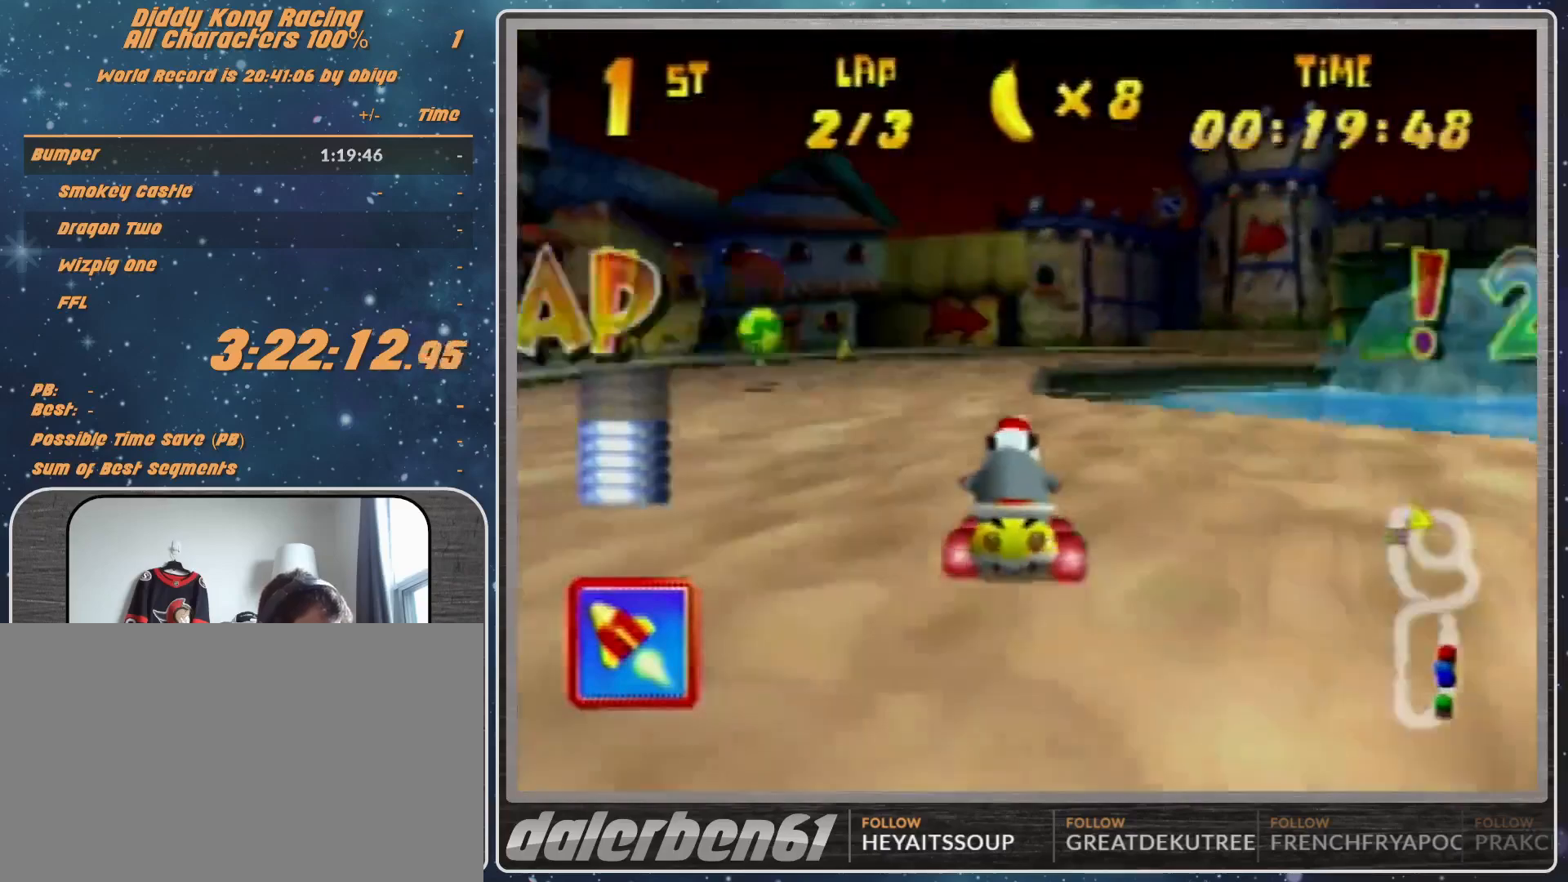
{"buttons": [], "left_stick": "up-right", "events": [[67, "A", "down"], [67, "left_stick", "up-right"], [100, "A", "up"], [167, "R1", "down"], [233, "A", "down"], [267, "A", "up"], [367, "A", "down"], [400, "A", "up"], [467, "R1", "up"]]}
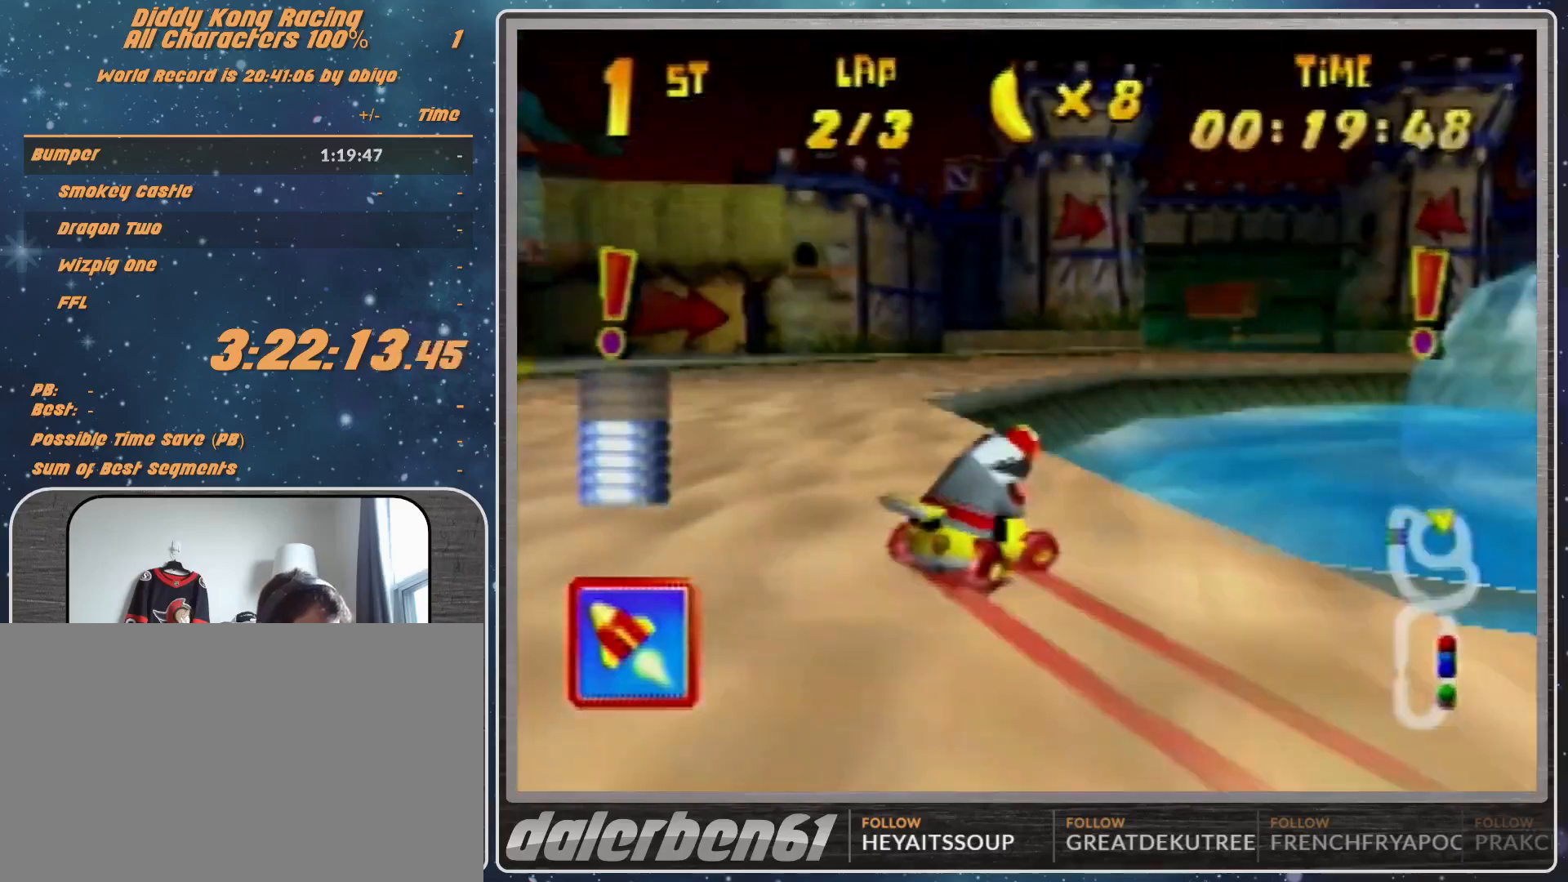
{"buttons": ["A"], "left_stick": "up-right", "events": [[367, "A", "down"], [400, "A", "up"], [500, "A", "down"]]}
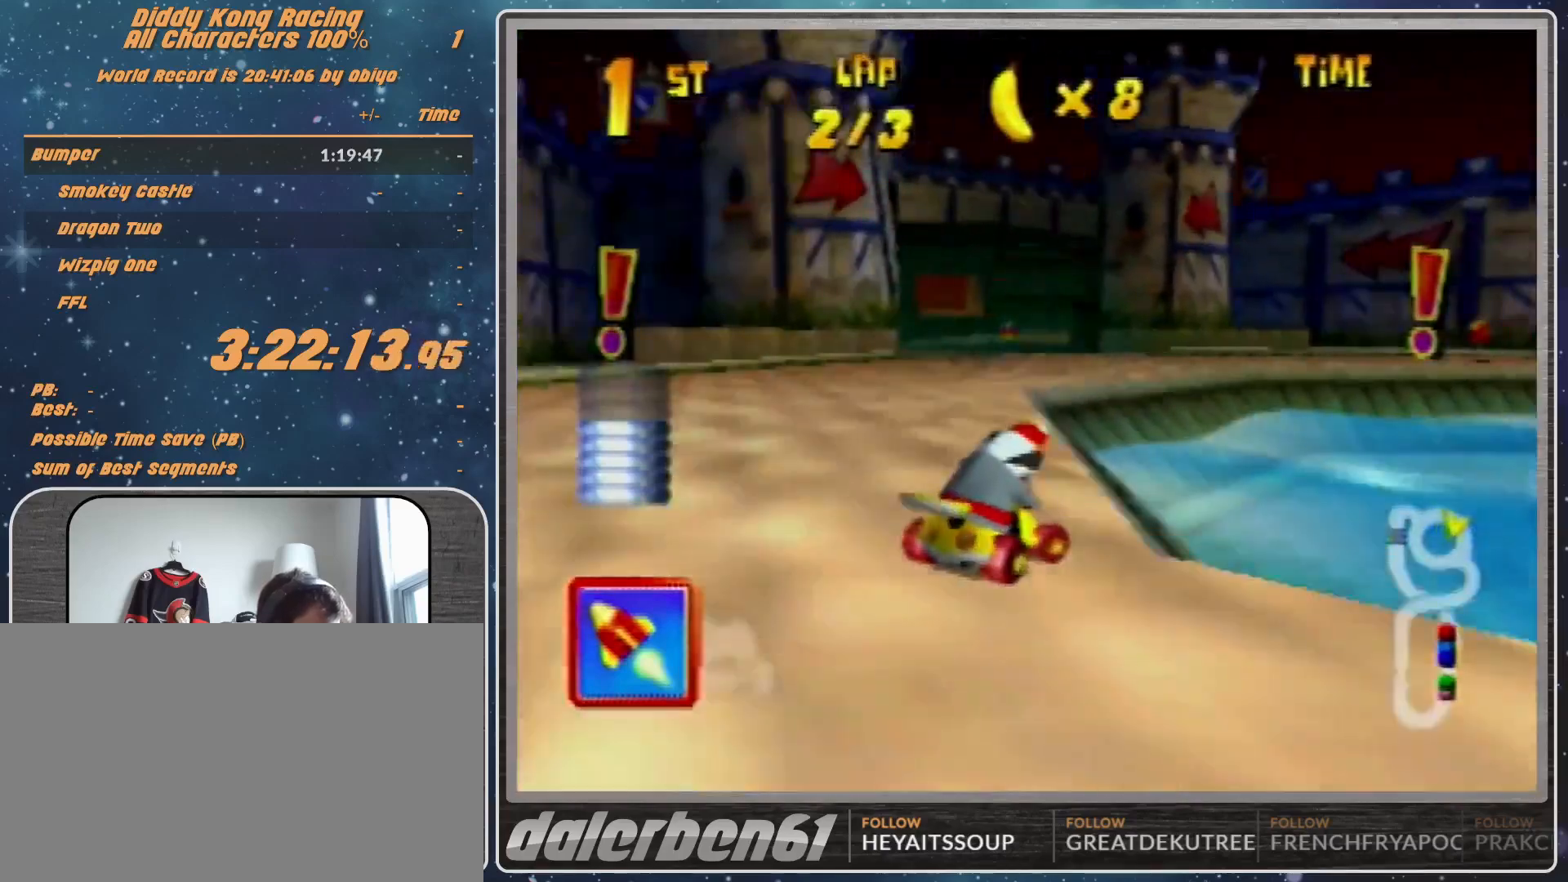
{"buttons": ["A", "R1"], "left_stick": "up-left", "events": [[67, "A", "up"], [67, "R1", "down"], [333, "A", "down"], [333, "left_stick", "up-left"], [367, "A", "up"], [467, "A", "down"]]}
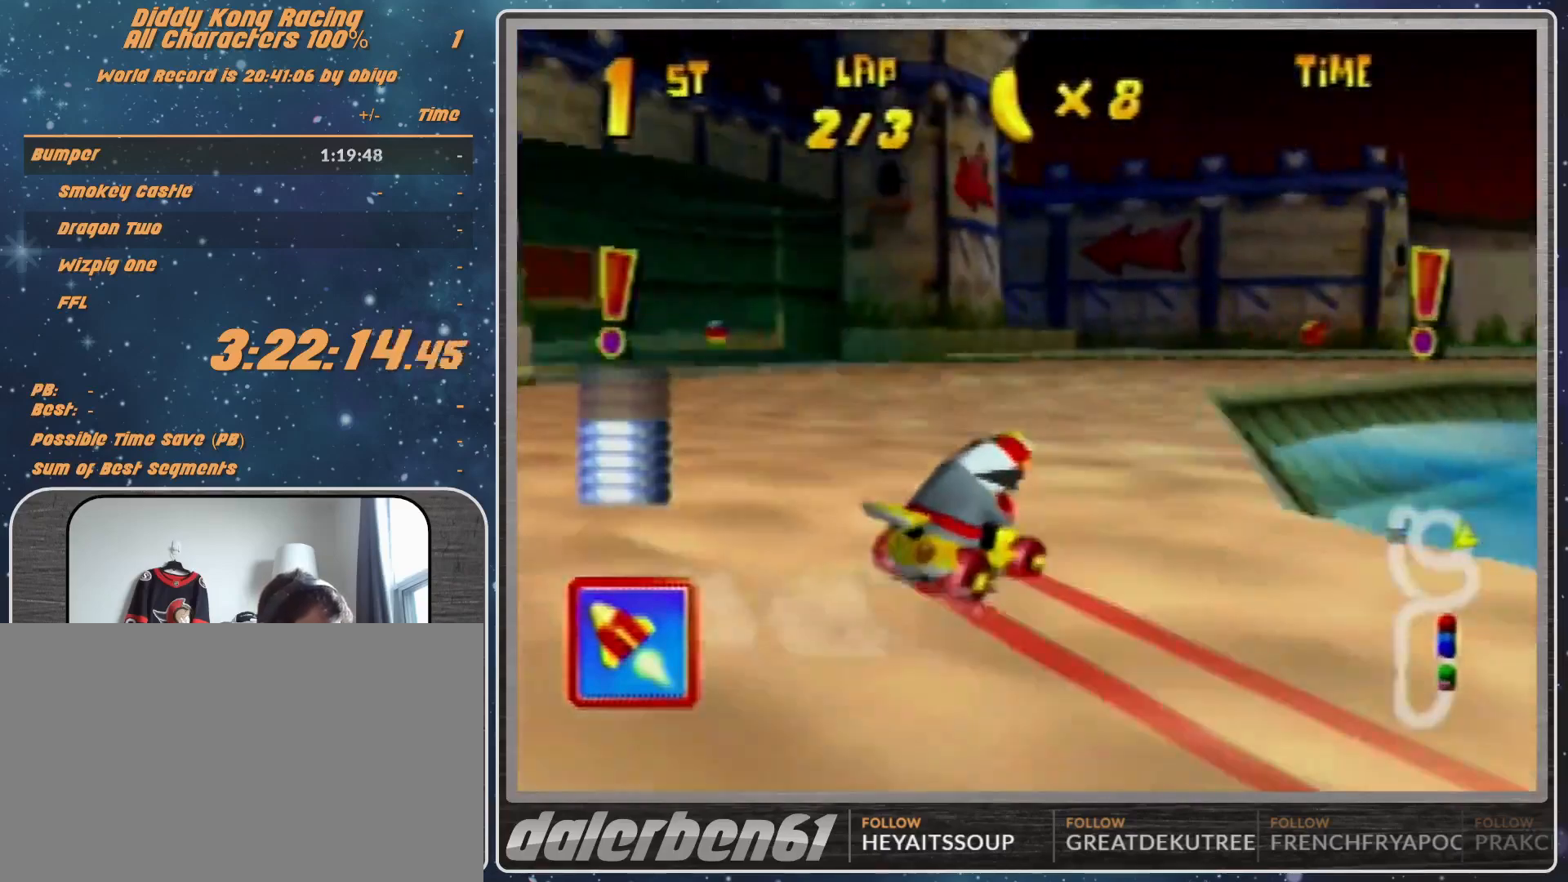
{"buttons": ["A", "R1"], "left_stick": "up-left", "events": [[33, "A", "up"], [133, "A", "down"], [167, "A", "up"], [267, "A", "down"], [267, "left_stick", "up-right"], [333, "A", "up"], [367, "left_stick", "up-left"], [467, "A", "down"]]}
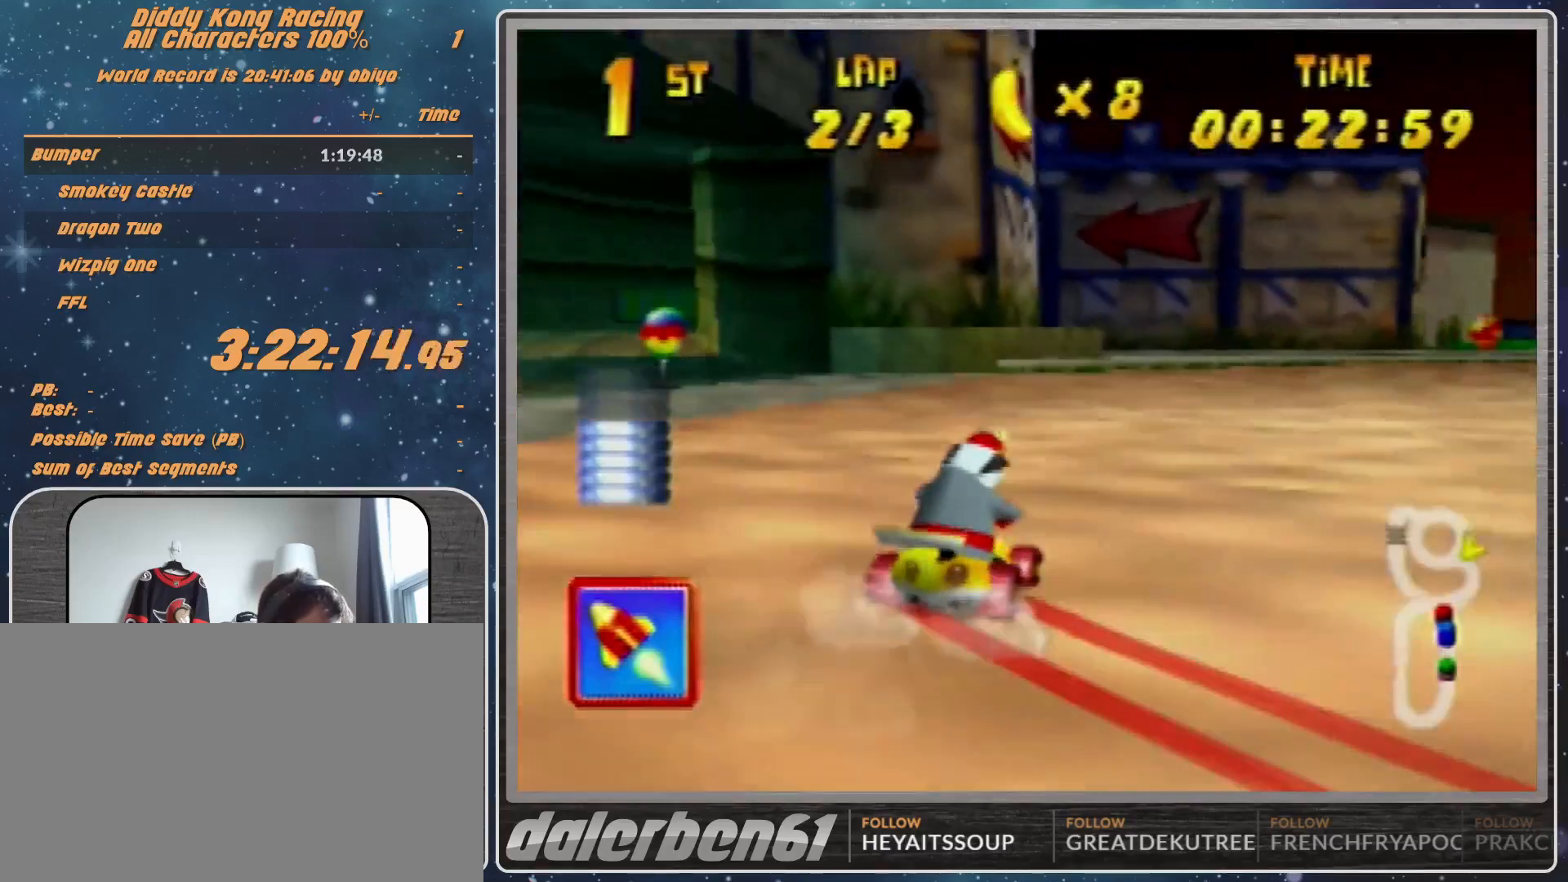
{"buttons": ["A", "R1"], "left_stick": "up-left", "events": [[33, "A", "up"], [100, "A", "down"], [167, "A", "up"], [267, "A", "down"], [333, "A", "up"], [433, "A", "down"]]}
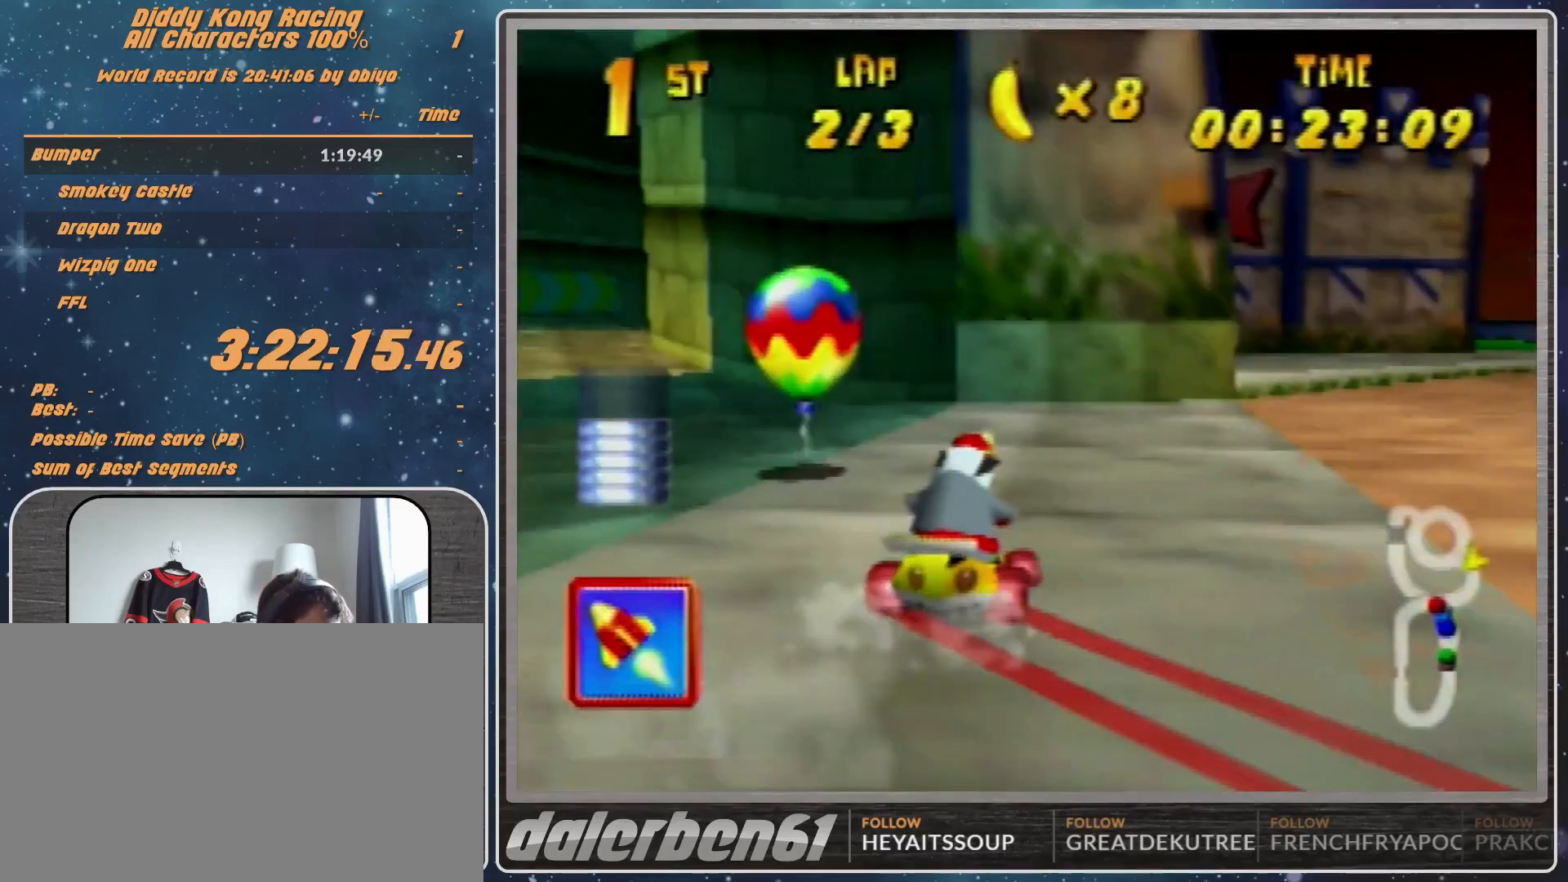
{"buttons": ["R1"], "left_stick": "up-right", "events": [[33, "A", "up"], [267, "A", "down"], [267, "left_stick", "up-right"], [333, "A", "up"], [433, "A", "down"], [500, "A", "up"]]}
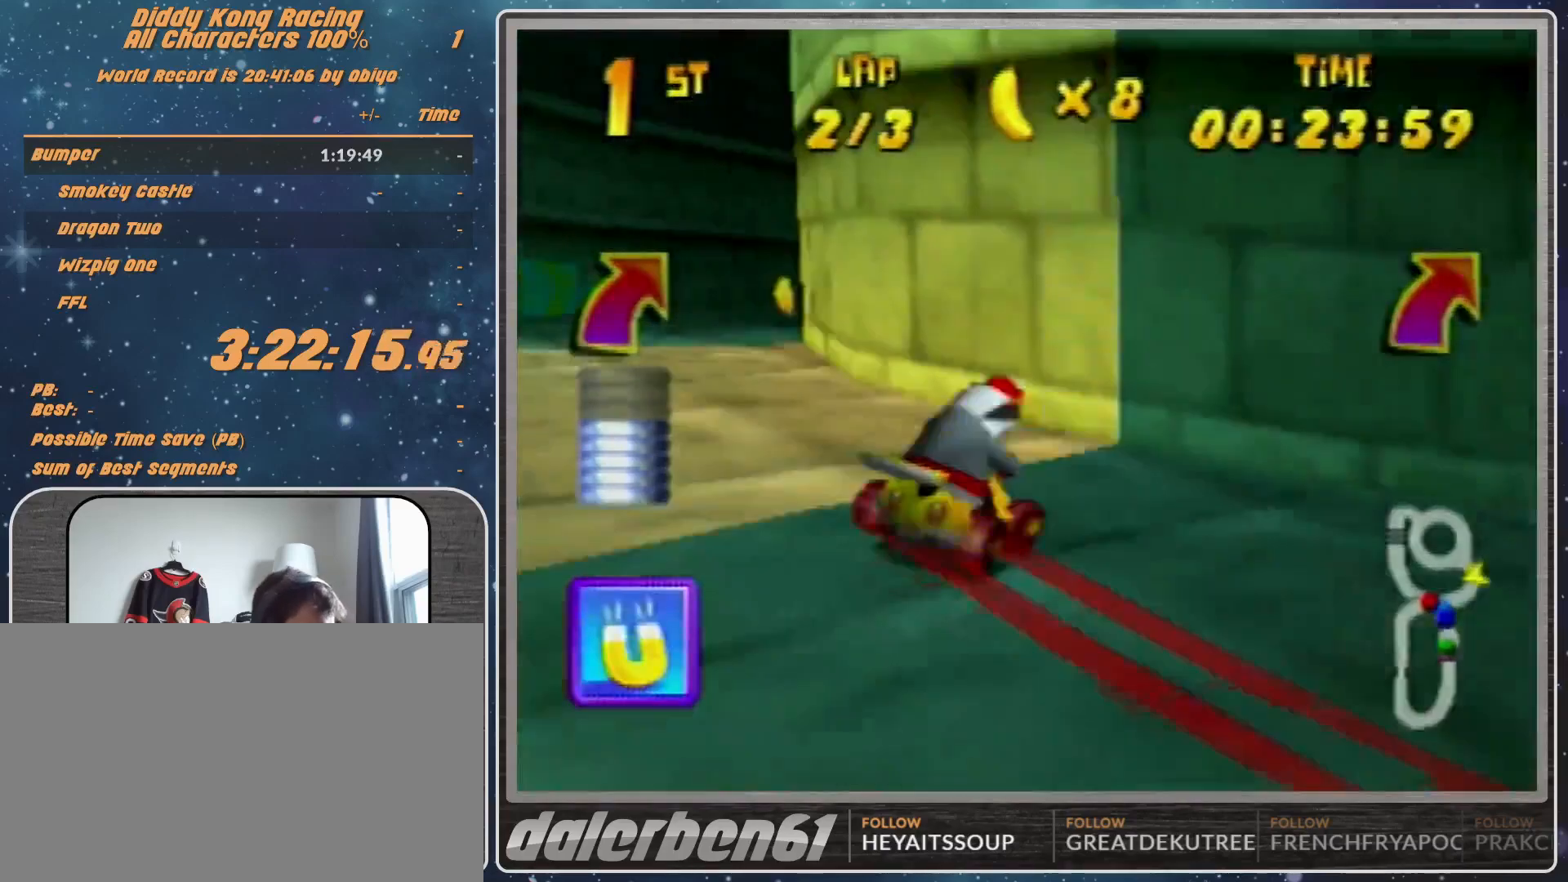
{"buttons": ["R1"], "left_stick": "up-left", "events": [[67, "A", "down"], [100, "A", "up"], [167, "left_stick", "up-left"], [267, "A", "down"], [367, "A", "up"], [433, "A", "down"], [467, "A", "up"]]}
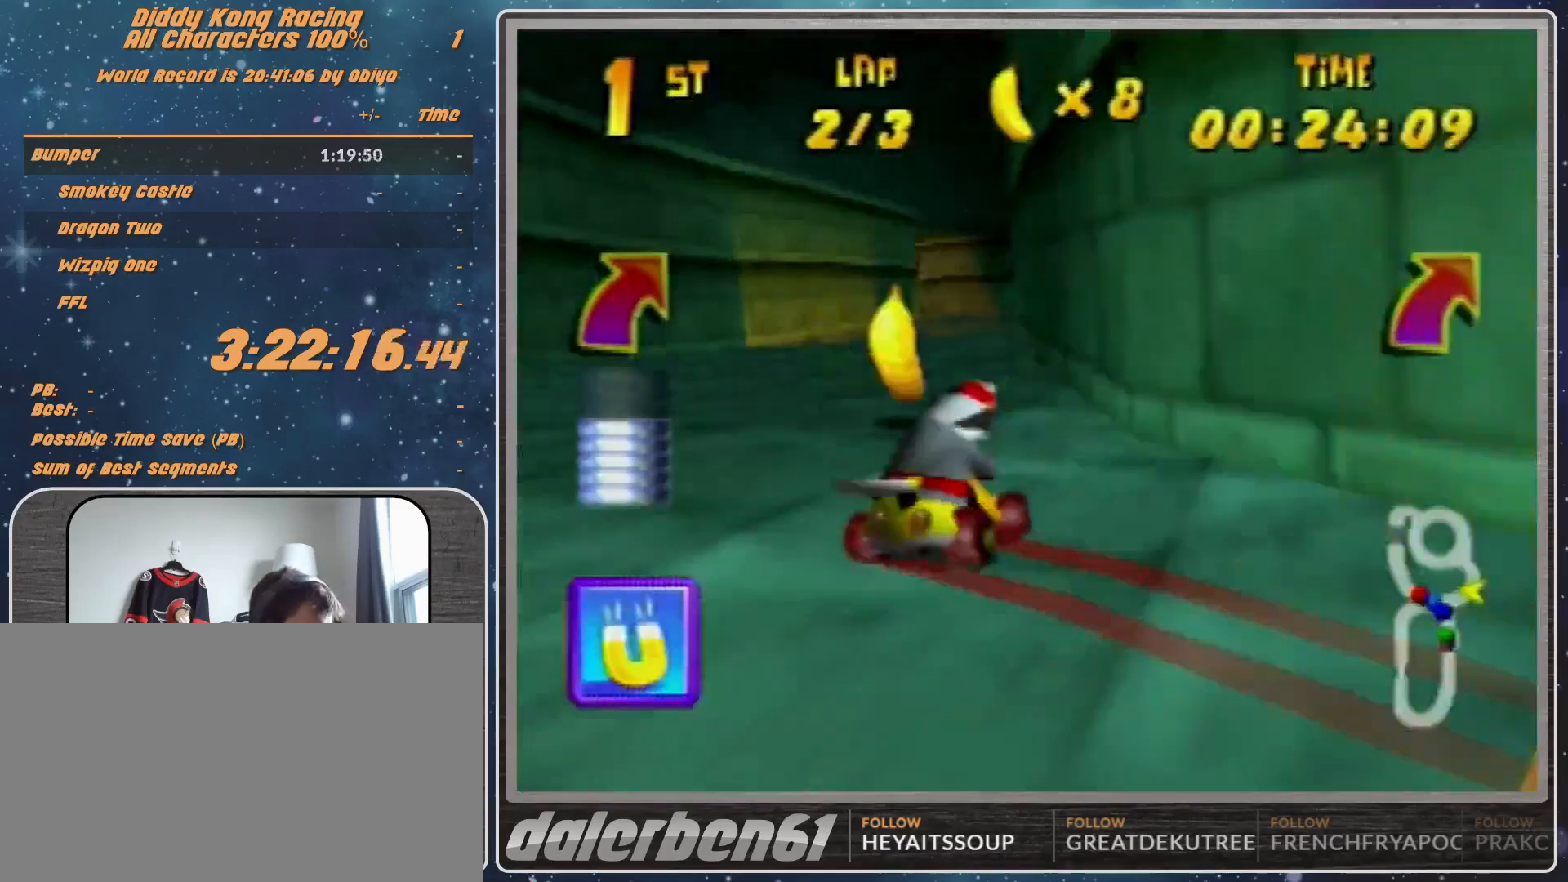
{"buttons": ["R1"], "left_stick": "up-left", "events": [[67, "A", "down"], [133, "A", "up"], [233, "A", "down"], [300, "A", "up"], [433, "A", "down"], [467, "A", "up"]]}
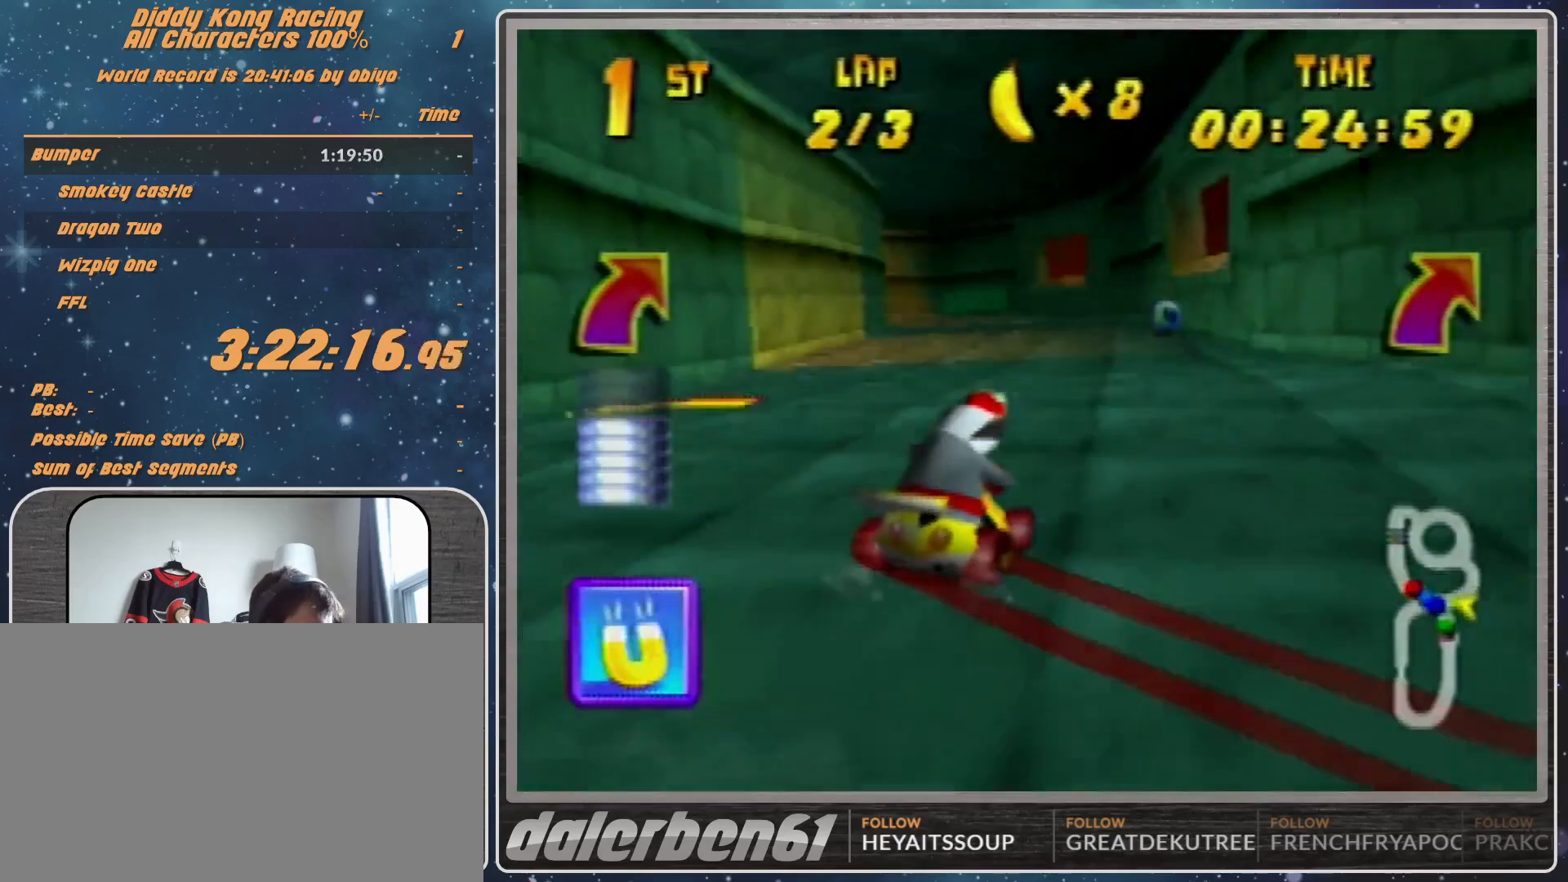
{"buttons": ["R1"], "left_stick": "left", "events": [[33, "R1", "up"], [167, "R1", "down"], [167, "left_stick", "left"]]}
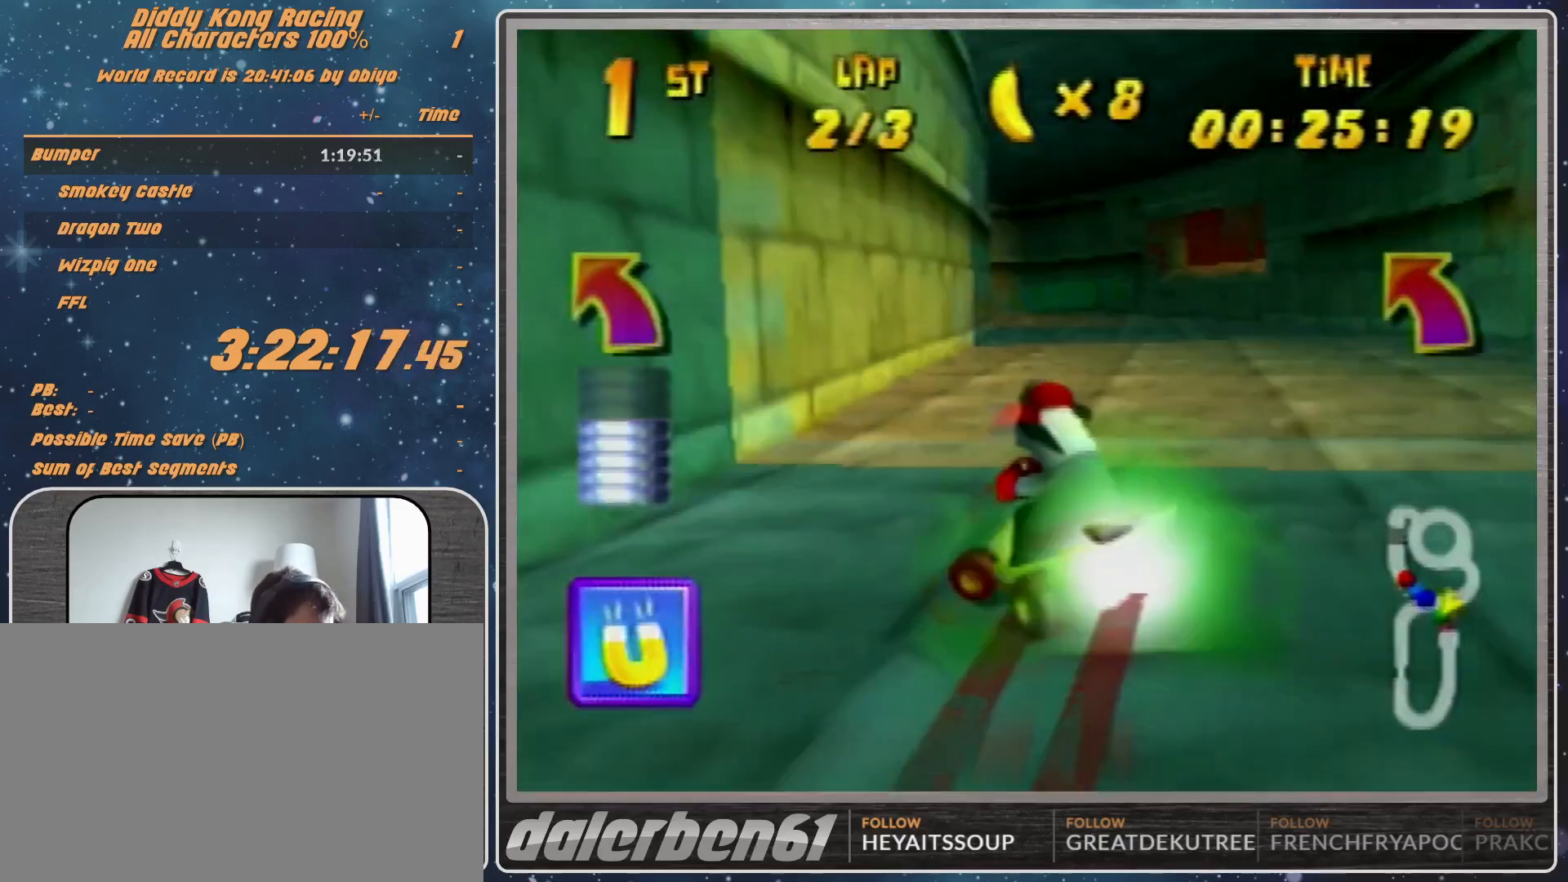
{"buttons": ["B", "R1"], "left_stick": "left", "events": [[433, "B", "down"]]}
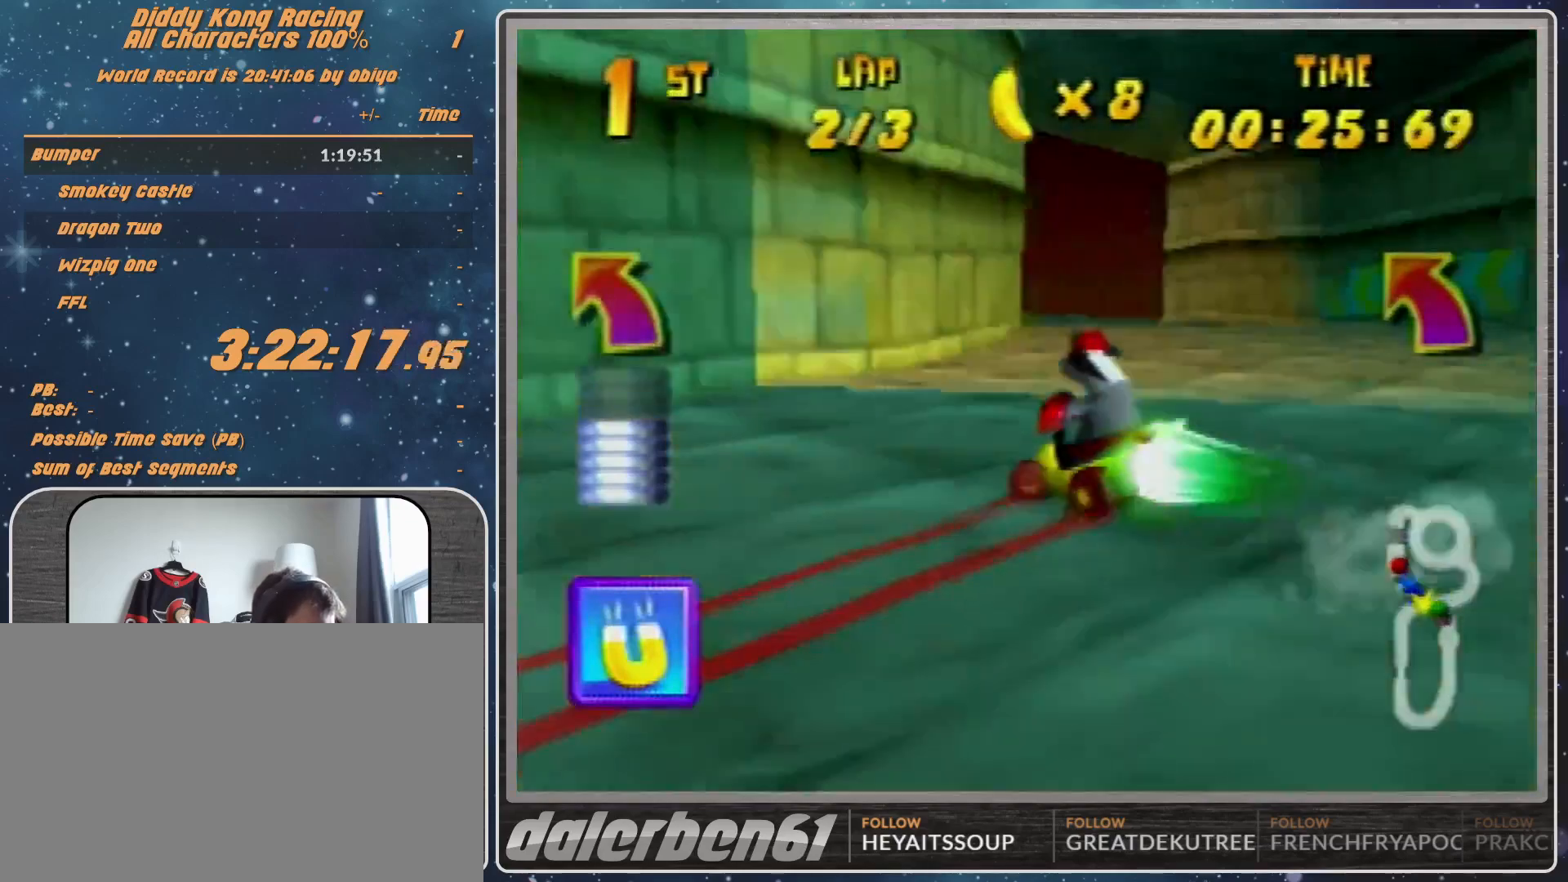
{"buttons": [], "left_stick": "center", "events": [[167, "B", "up"], [167, "R1", "up"], [167, "left_stick", "up-left"], [267, "left_stick", "left"], [367, "left_stick", "center"]]}
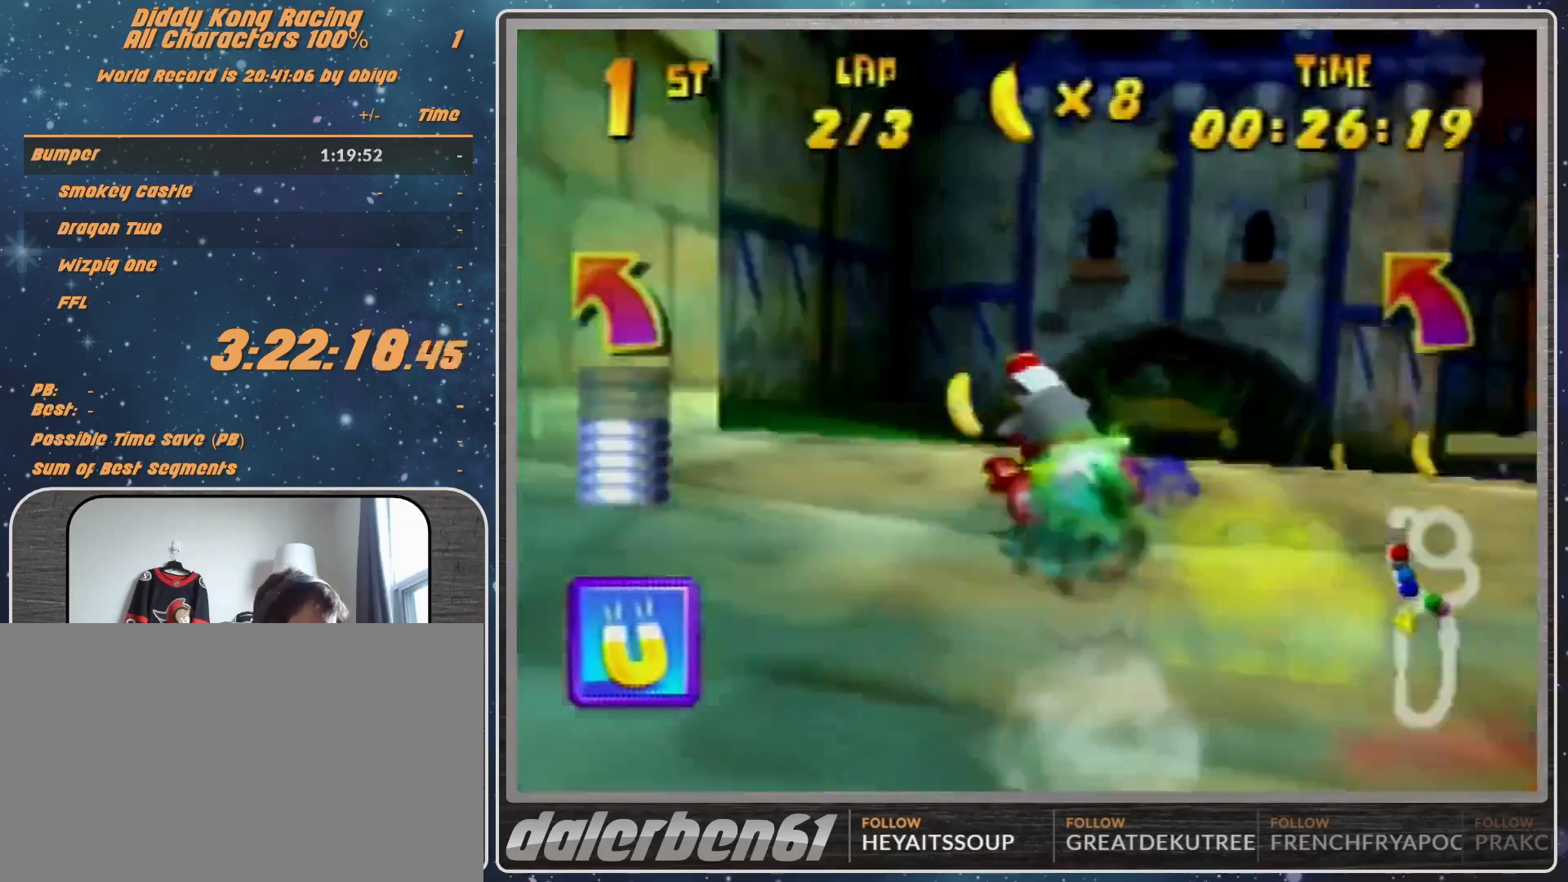
{"buttons": [], "left_stick": "up-left", "events": [[400, "A", "down"], [467, "A", "up"], [467, "left_stick", "up-left"]]}
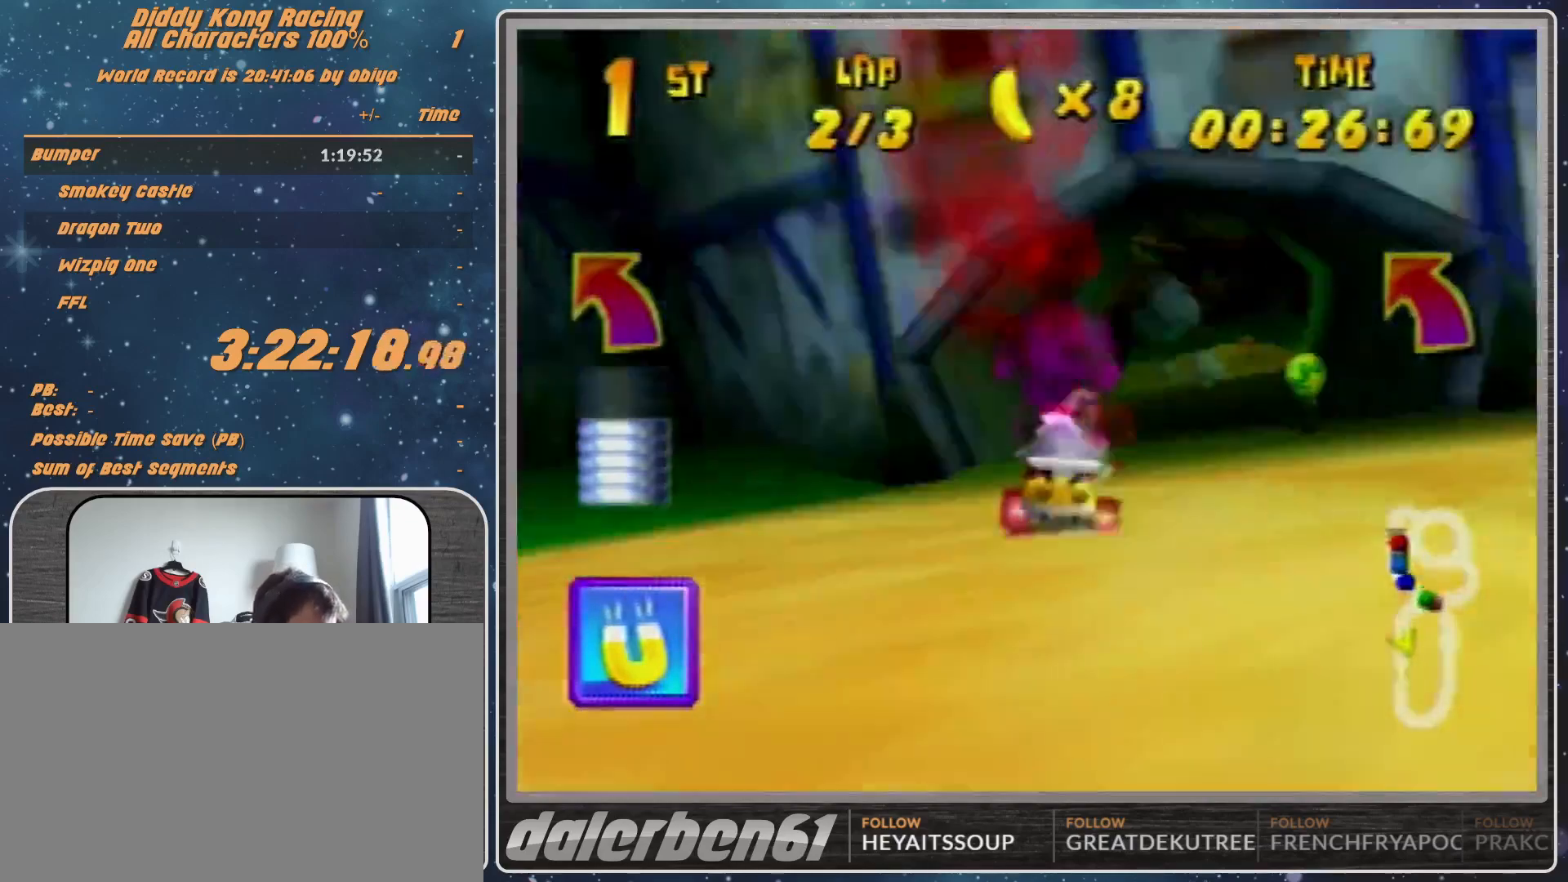
{"buttons": ["R1"], "left_stick": "up-right", "events": [[67, "A", "down"], [67, "R1", "down"], [167, "A", "up"], [433, "A", "down"], [433, "left_stick", "up-right"], [467, "A", "up"]]}